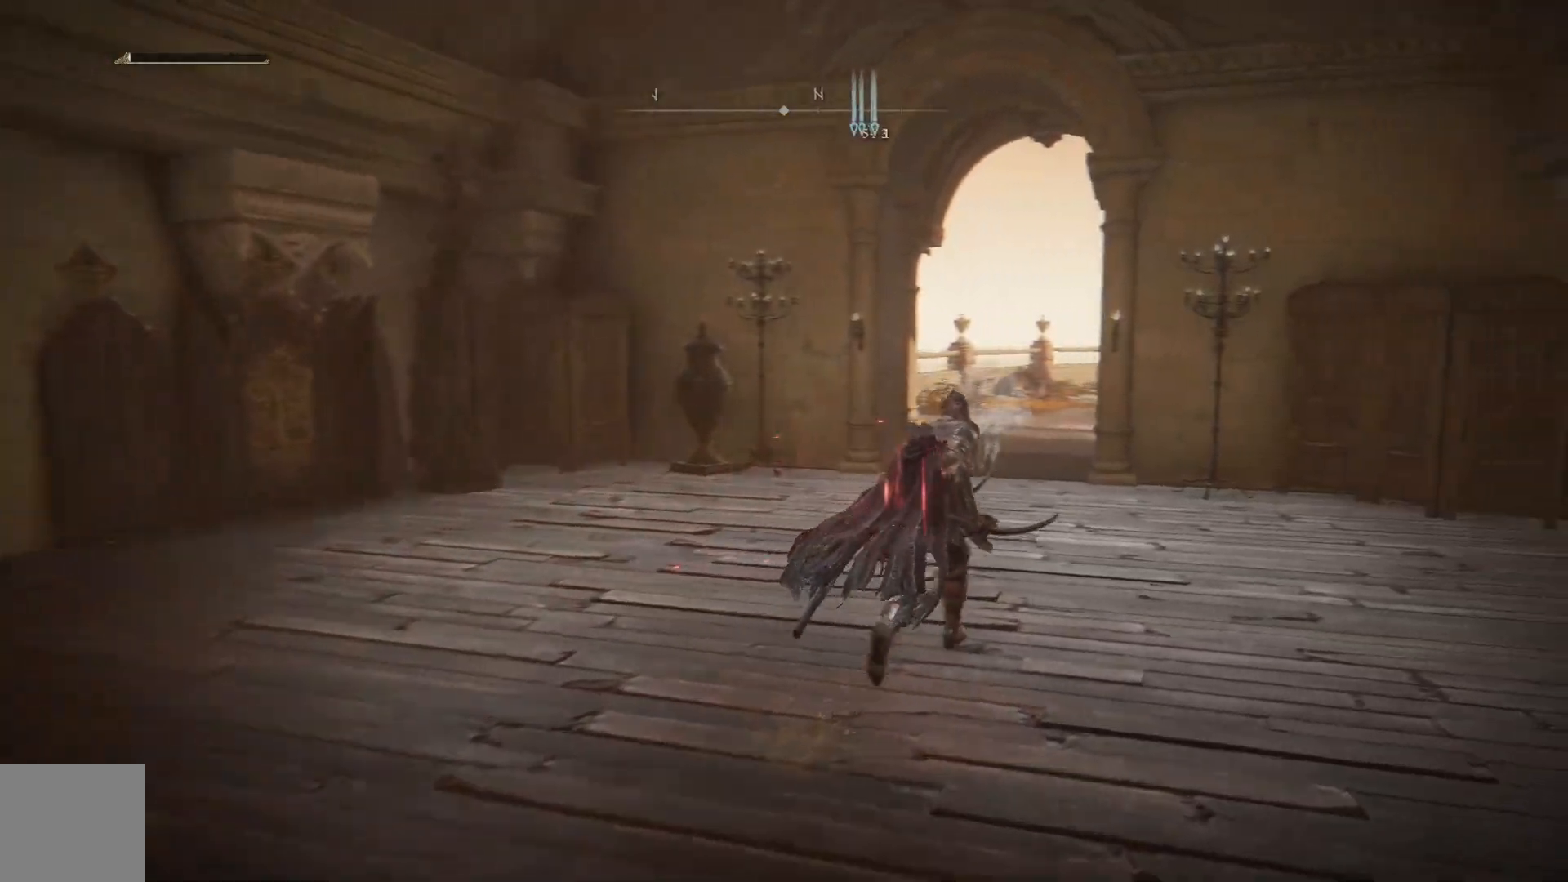
Gameplay with a controller (Xbox layout); each line is a JSON object with the inputs held at the frame after it. "events" lists button and stick changes between this image and that frame as [ms after this image, input, new state], when the widget could be followed in between.
{"buttons": ["B"], "left_stick": "up", "right_stick": "center", "events": [[50, "left_stick", "up"]]}
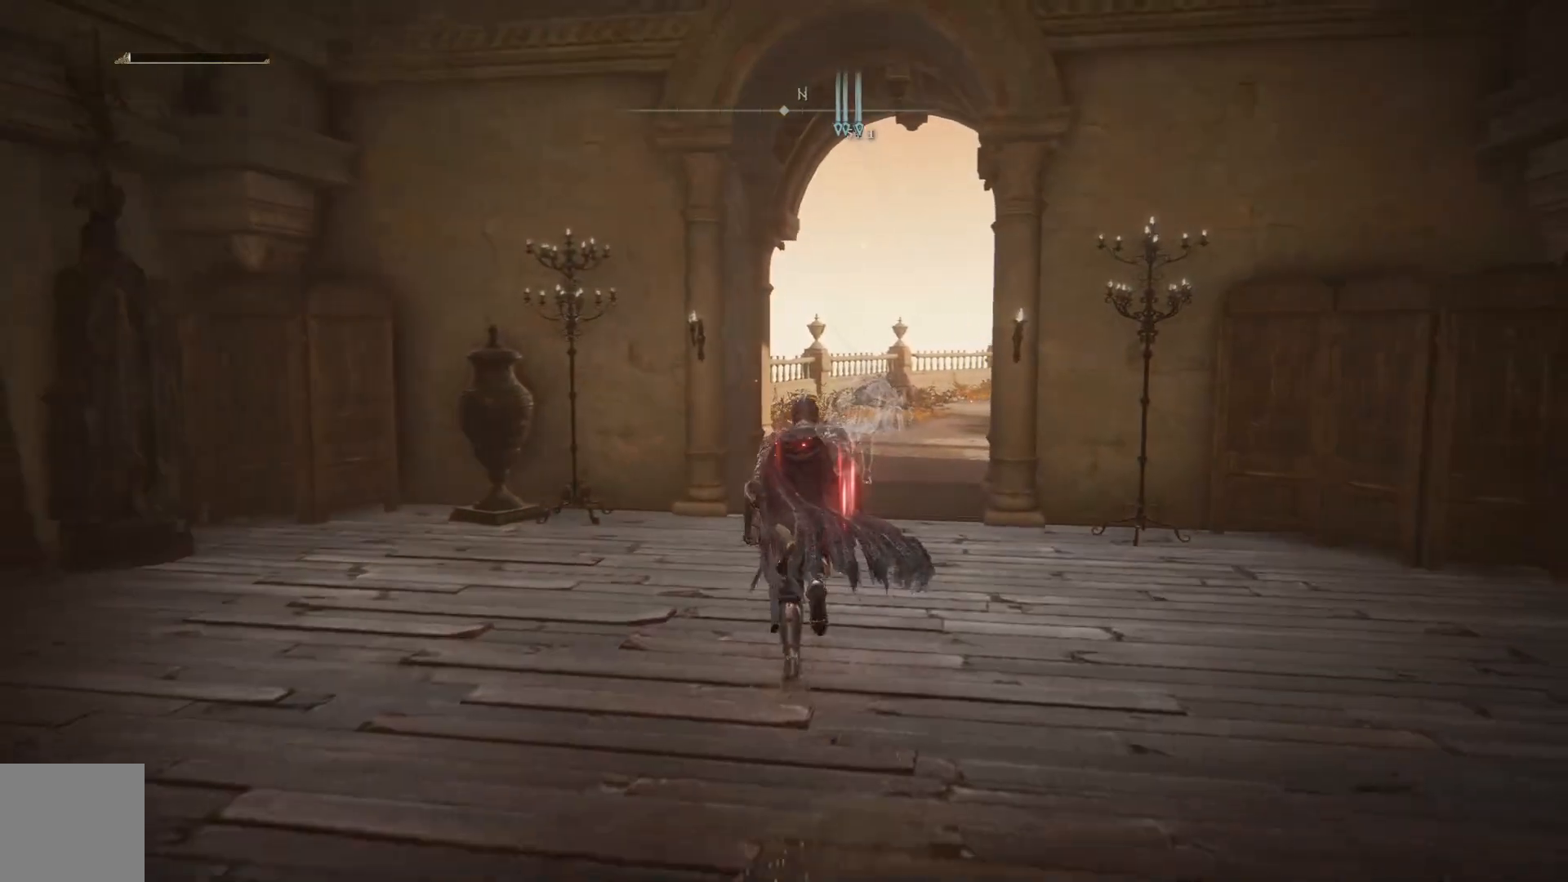
{"buttons": ["B"], "left_stick": "up", "right_stick": "center", "events": []}
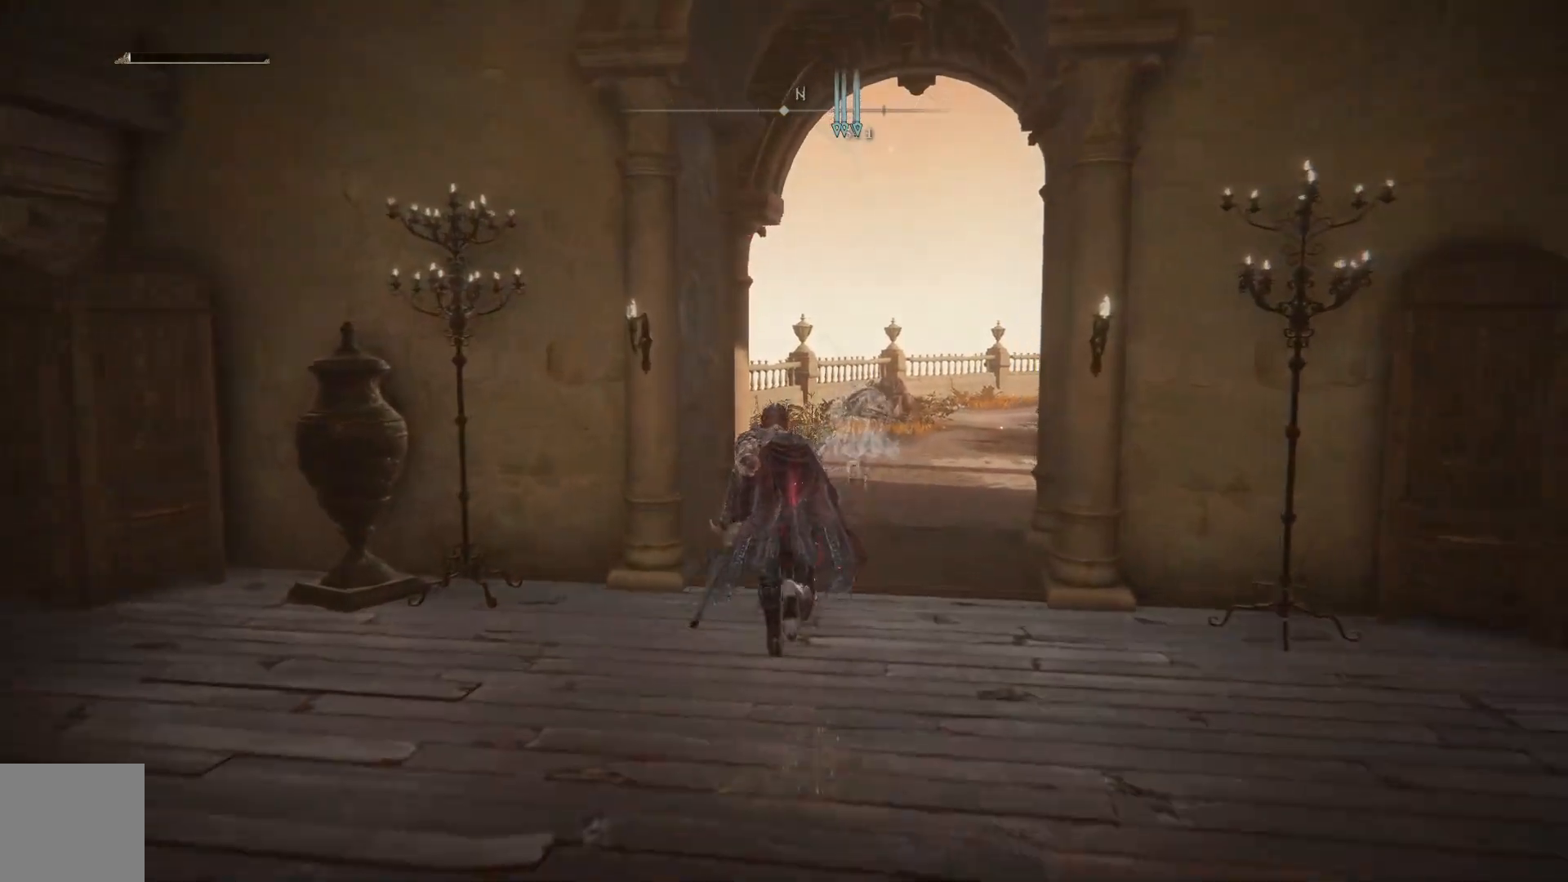
{"buttons": [], "left_stick": "up", "right_stick": "center", "events": [[500, "B", "up"]]}
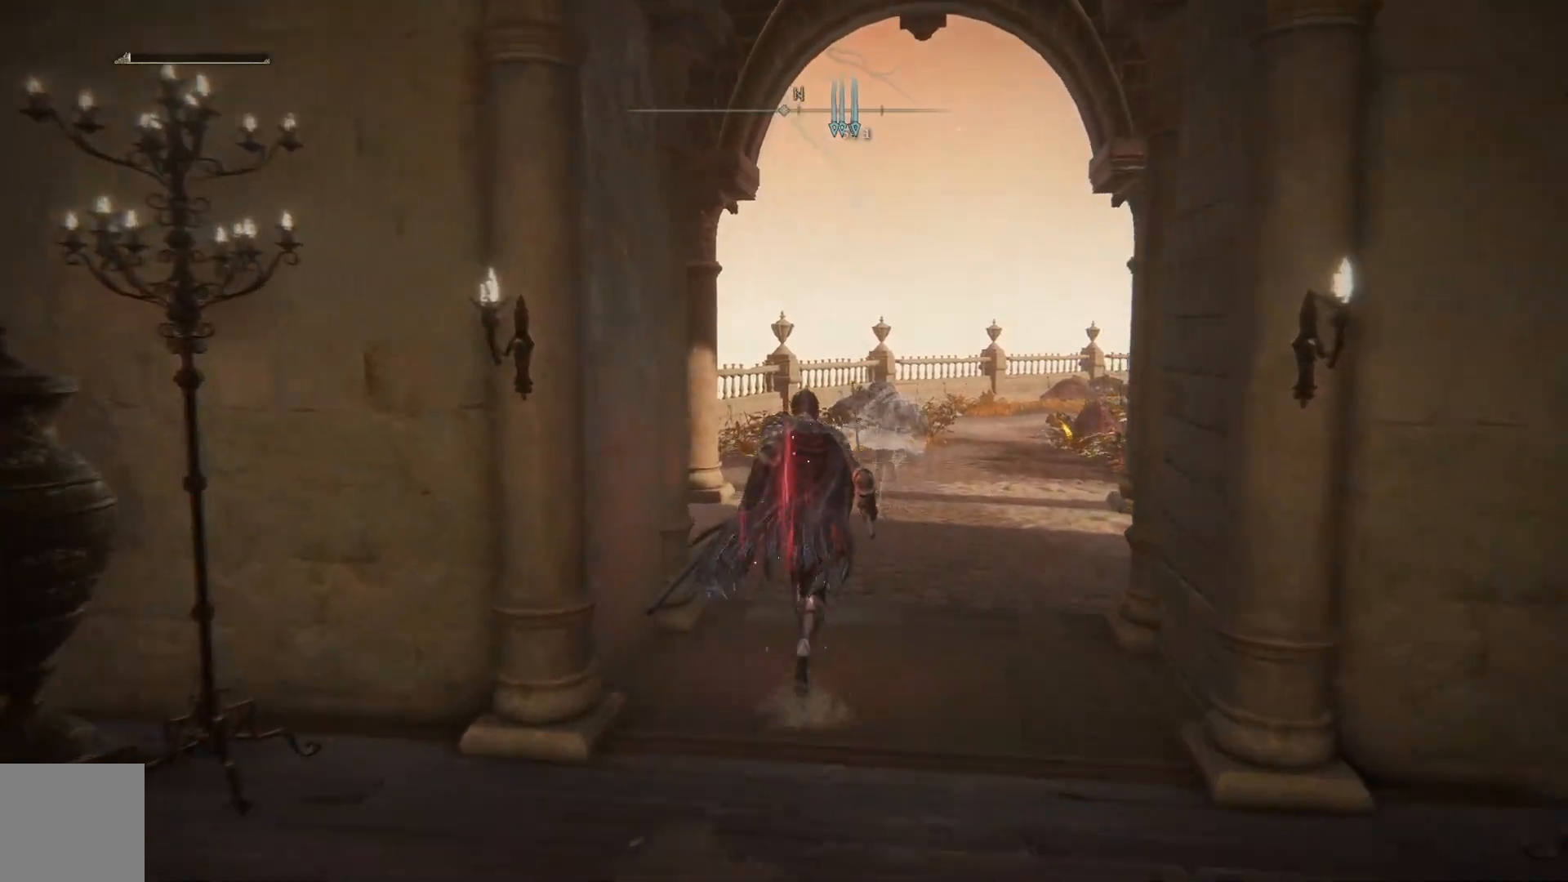
{"buttons": ["Y"], "left_stick": "center", "right_stick": "center", "events": [[233, "Y", "down"], [367, "left_stick", "center"]]}
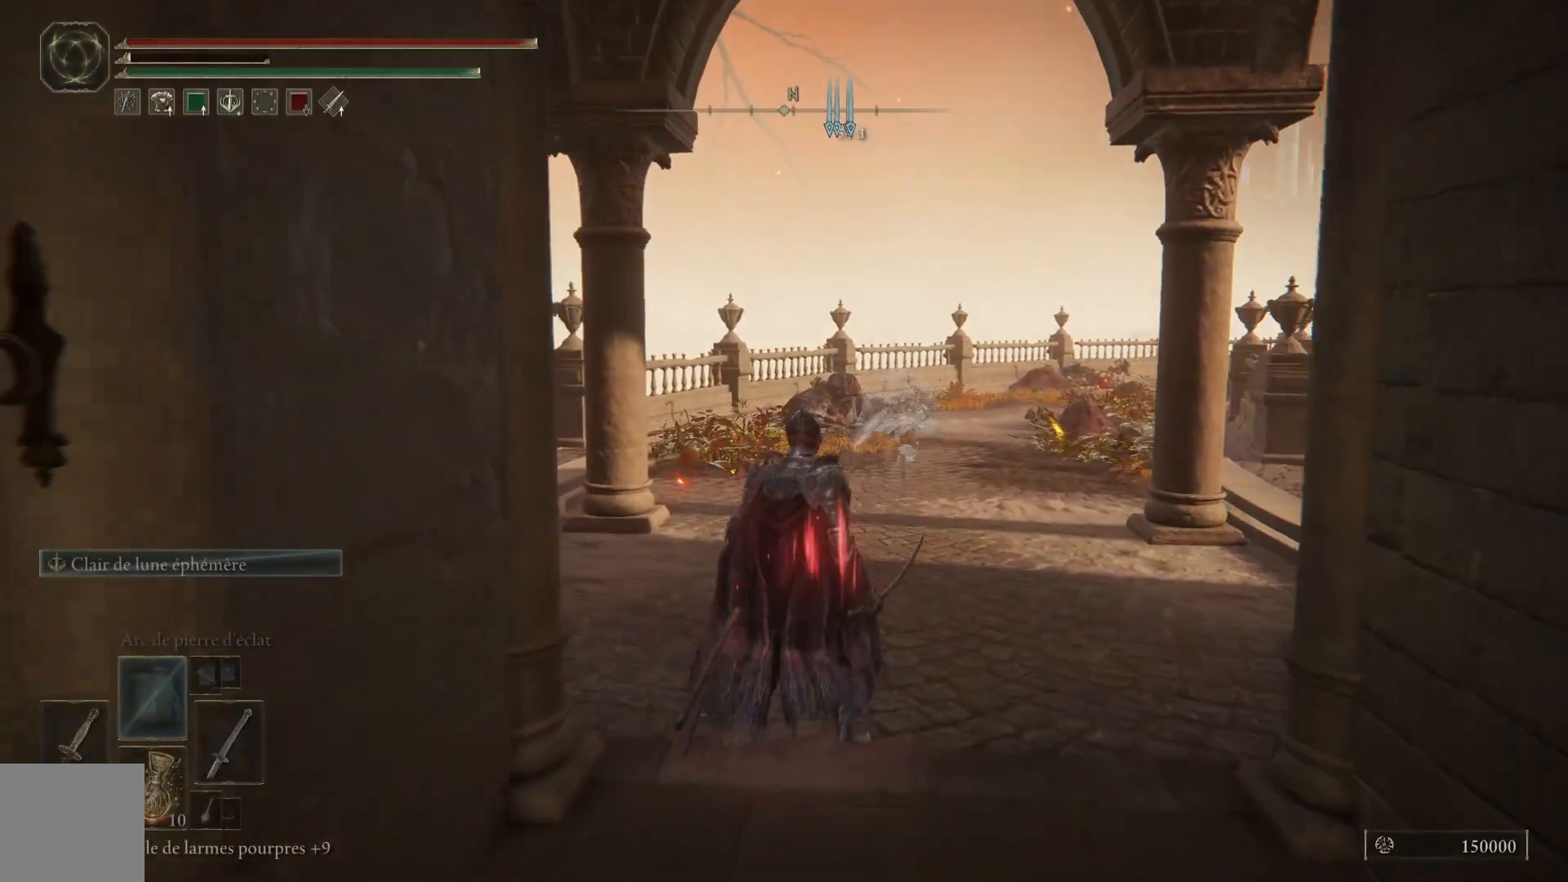
{"buttons": [], "left_stick": "up", "right_stick": "center", "events": [[117, "DPAD_UP", "down"], [217, "DPAD_UP", "up"], [383, "left_stick", "up"], [400, "Y", "up"]]}
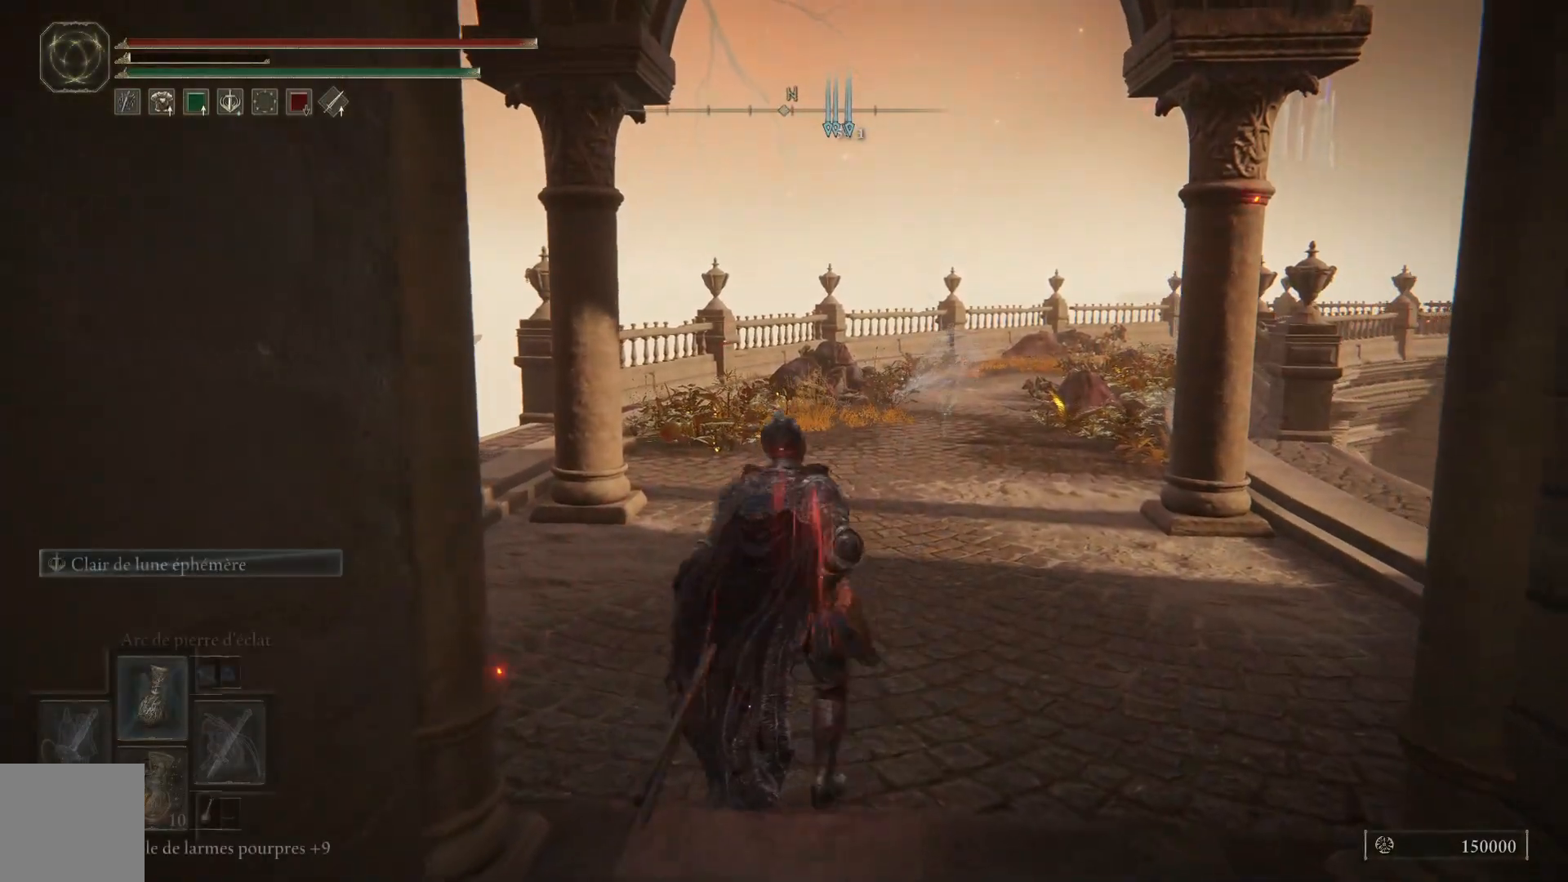
{"buttons": [], "left_stick": "up-right", "right_stick": "center", "events": [[417, "left_stick", "up-right"]]}
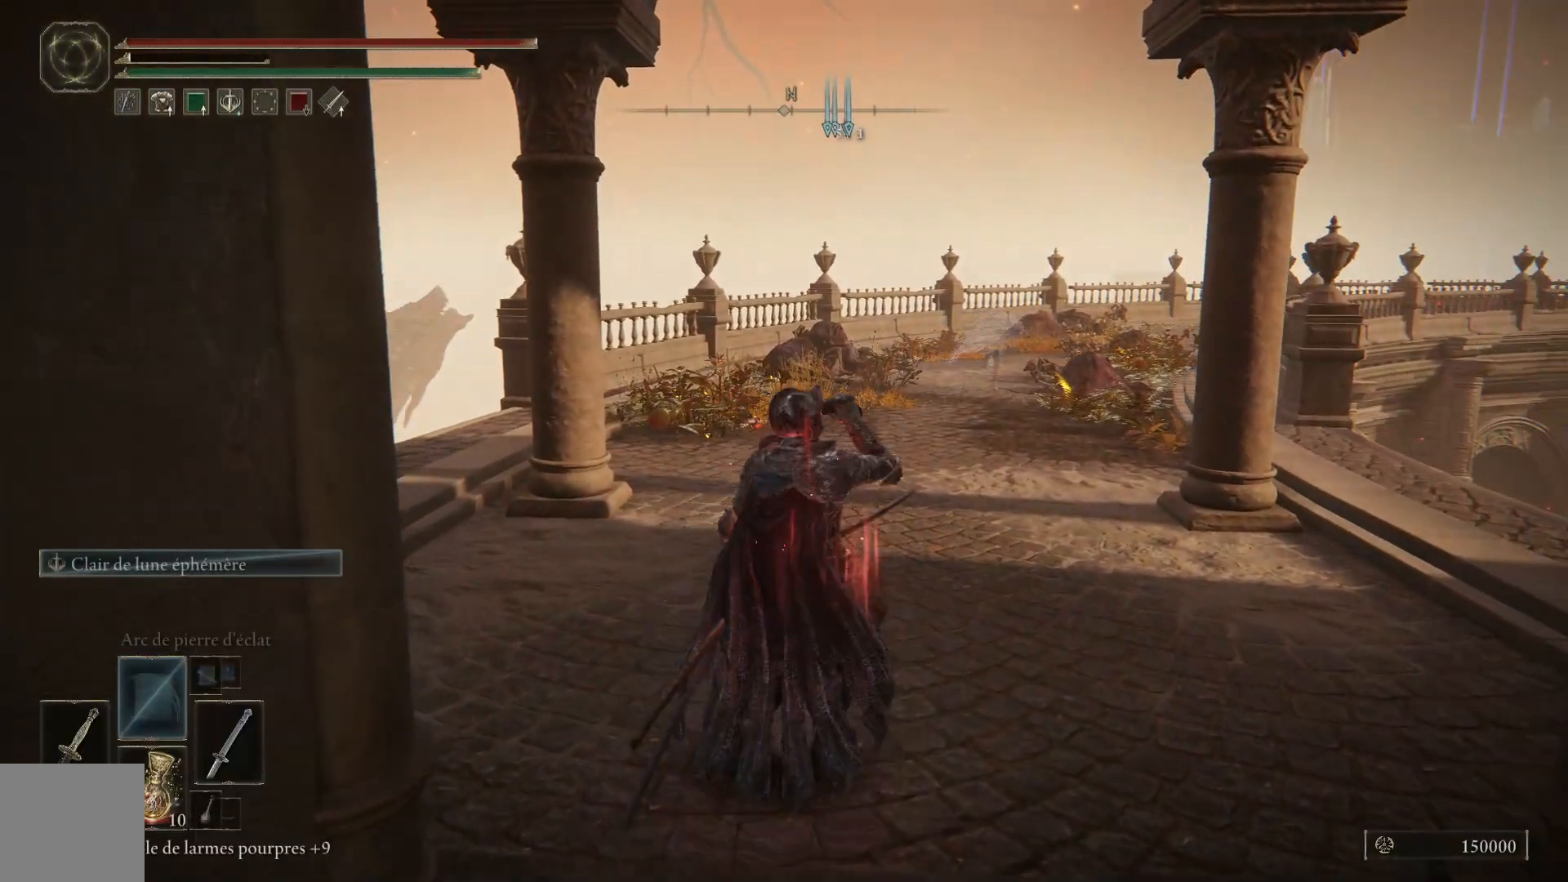
{"buttons": ["B"], "left_stick": "up-right", "right_stick": "center", "events": [[433, "B", "down"]]}
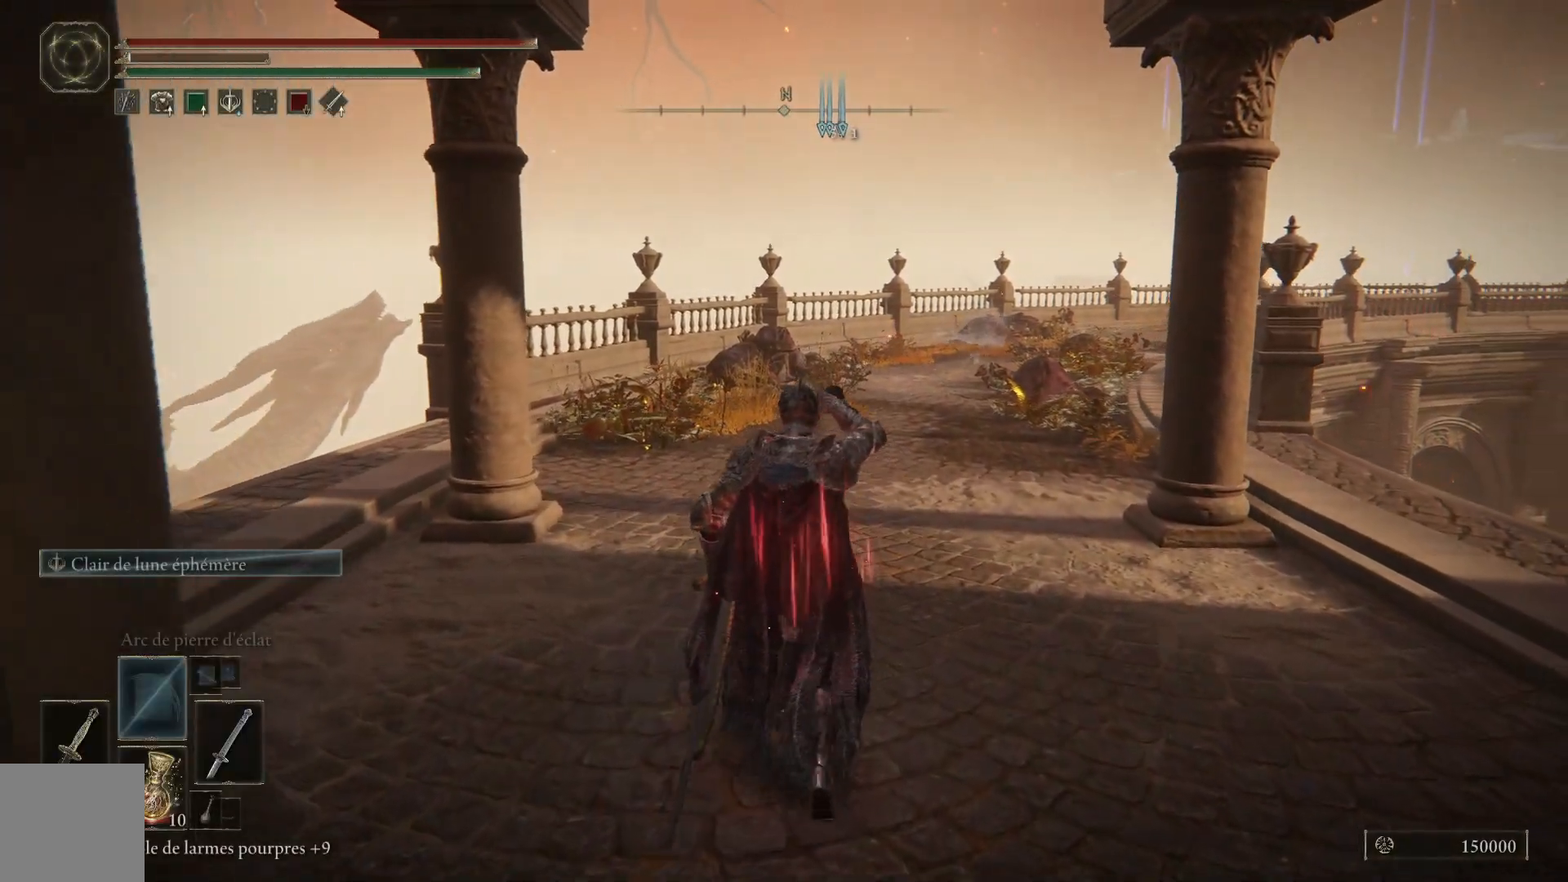
{"buttons": ["B"], "left_stick": "up", "right_stick": "center", "events": [[400, "left_stick", "up"]]}
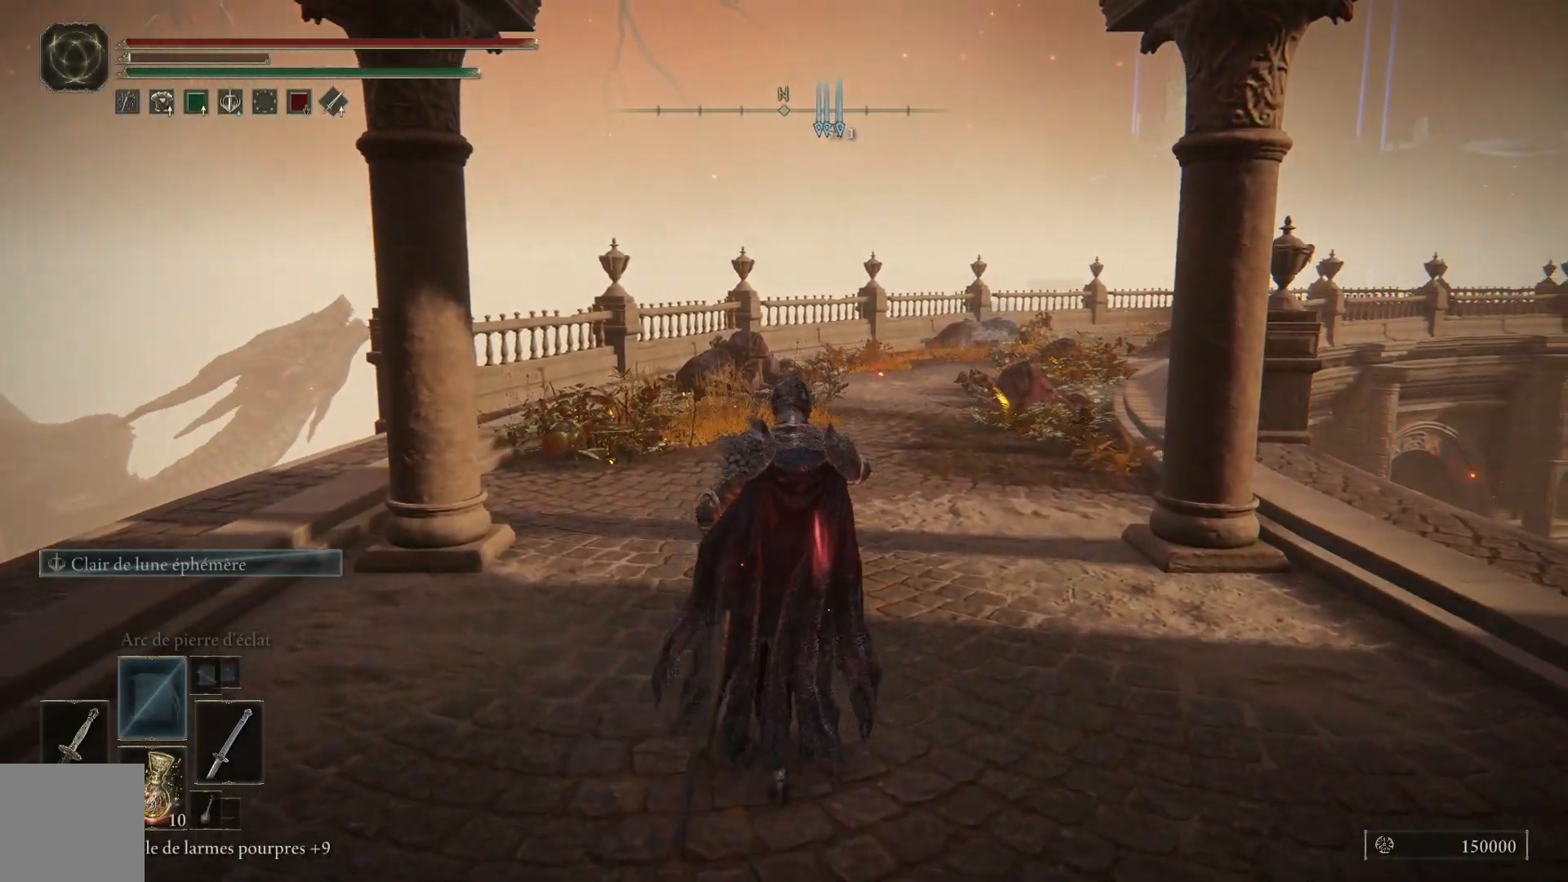
{"buttons": ["B"], "left_stick": "up", "right_stick": "center", "events": []}
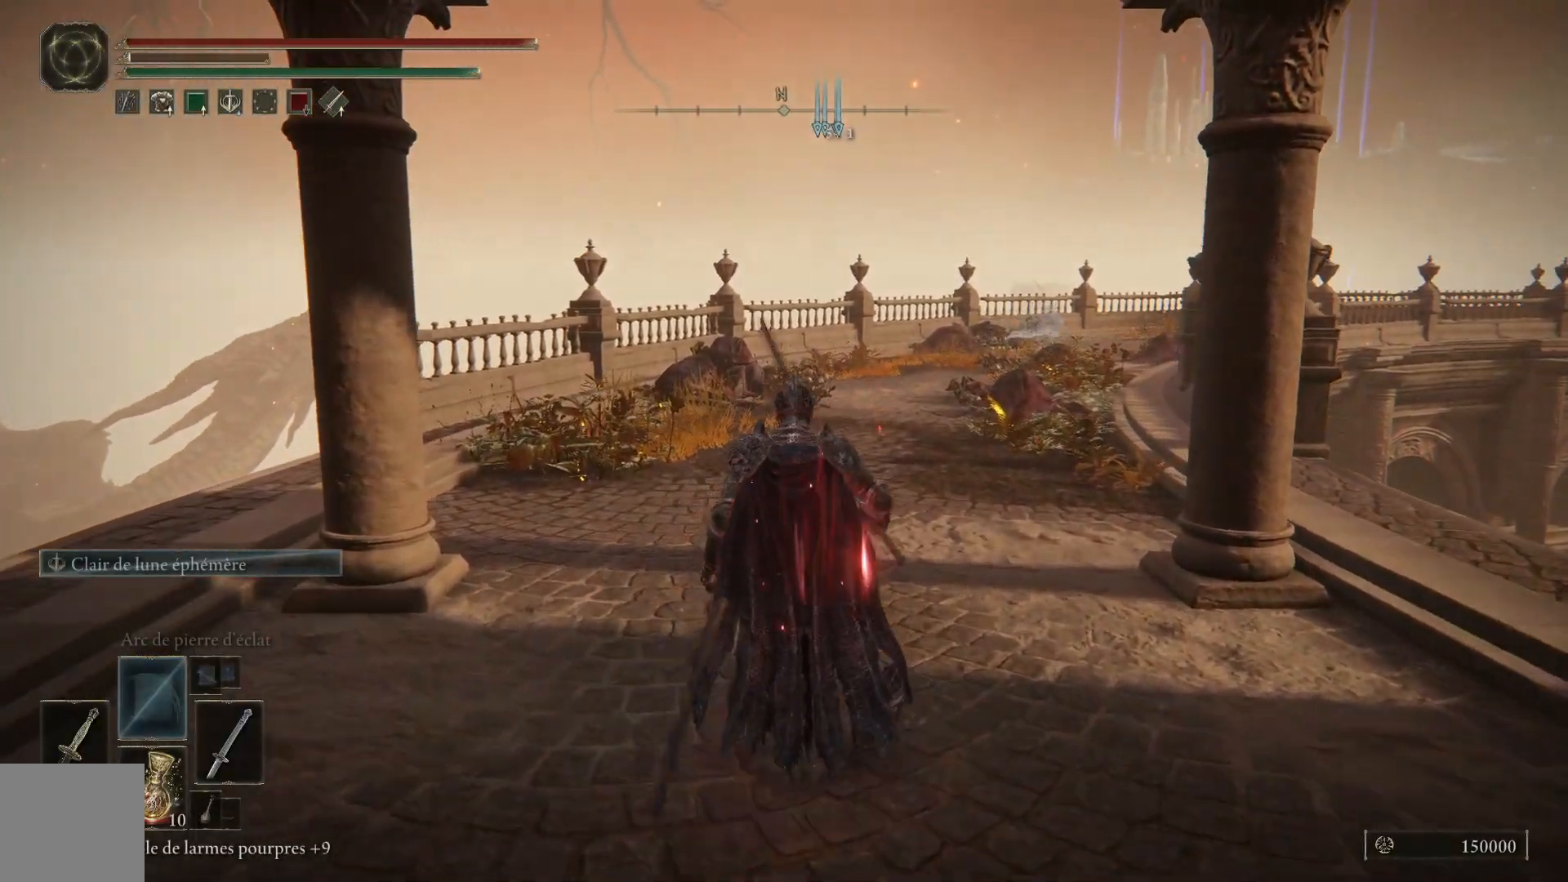
{"buttons": ["B"], "left_stick": "up", "right_stick": "center", "events": []}
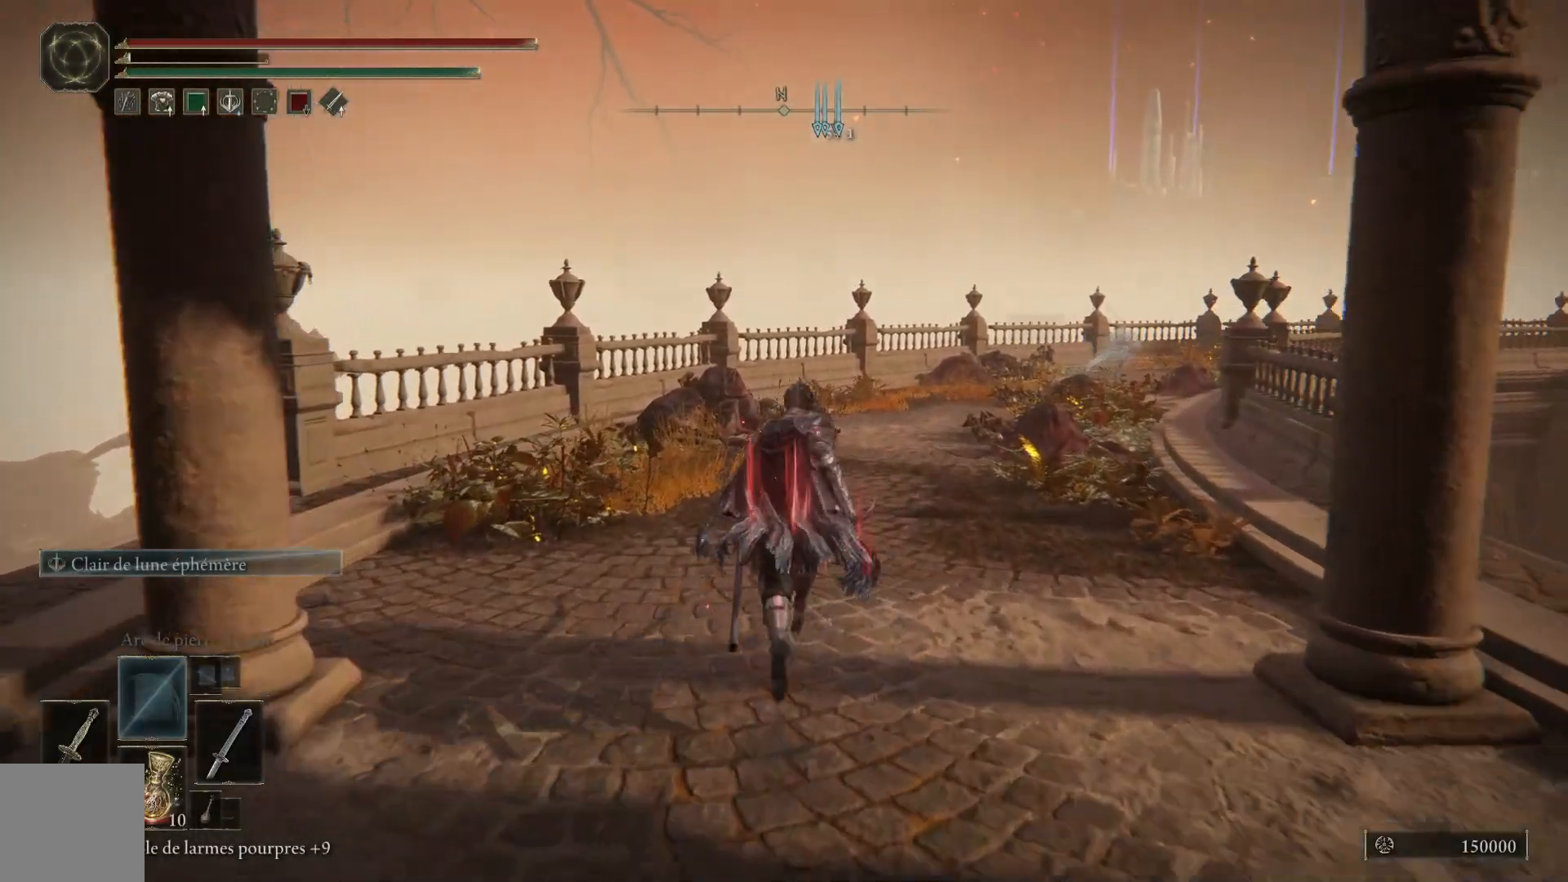
{"buttons": ["B"], "left_stick": "up", "right_stick": "center", "events": []}
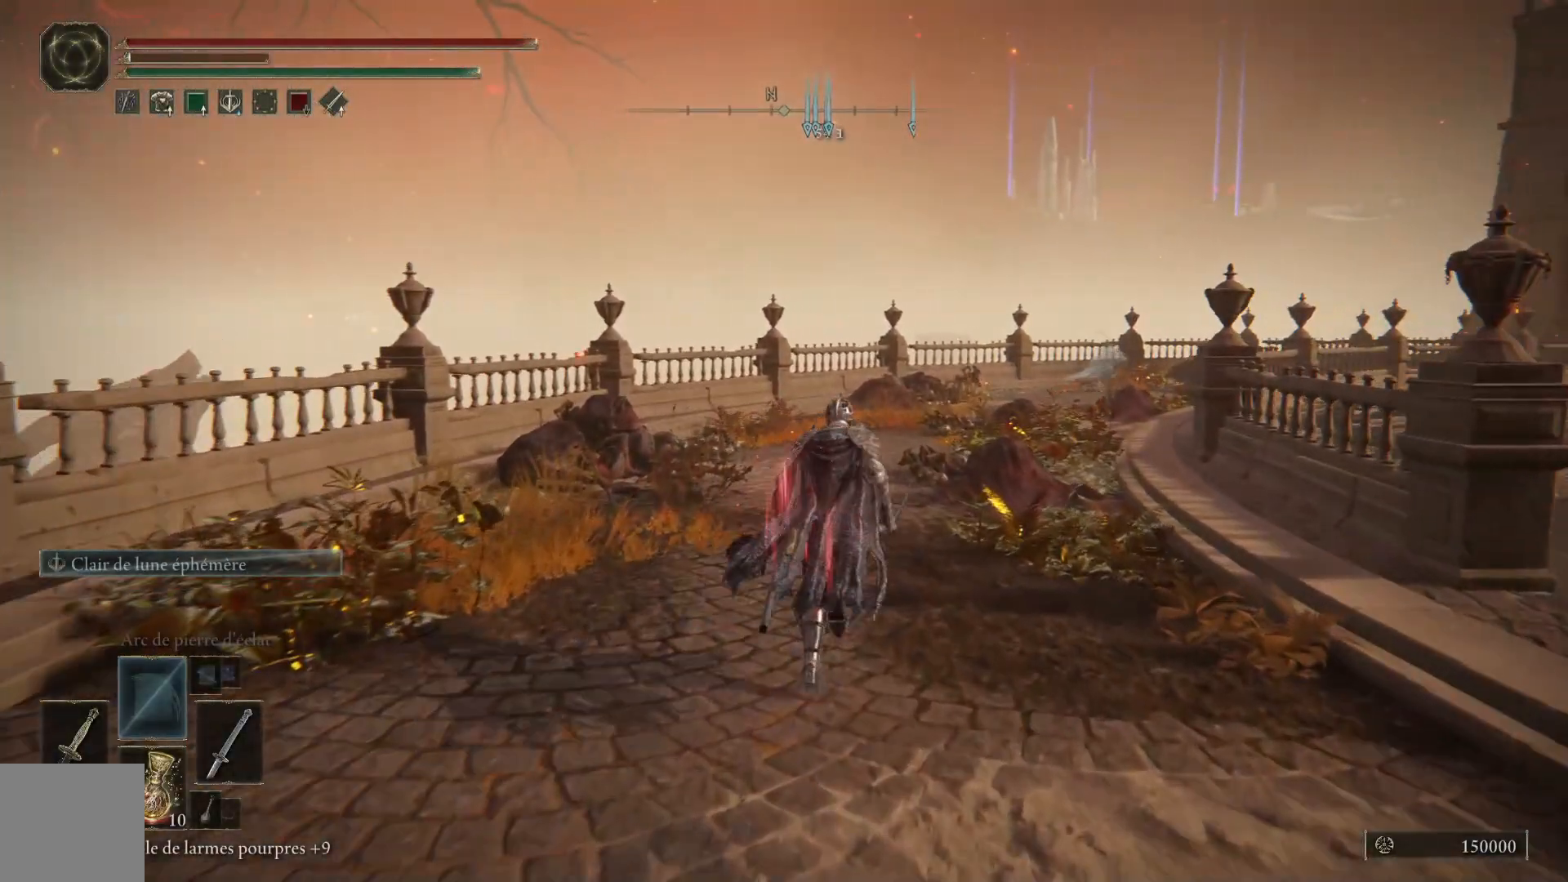
{"buttons": ["B"], "left_stick": "up", "right_stick": "center", "events": []}
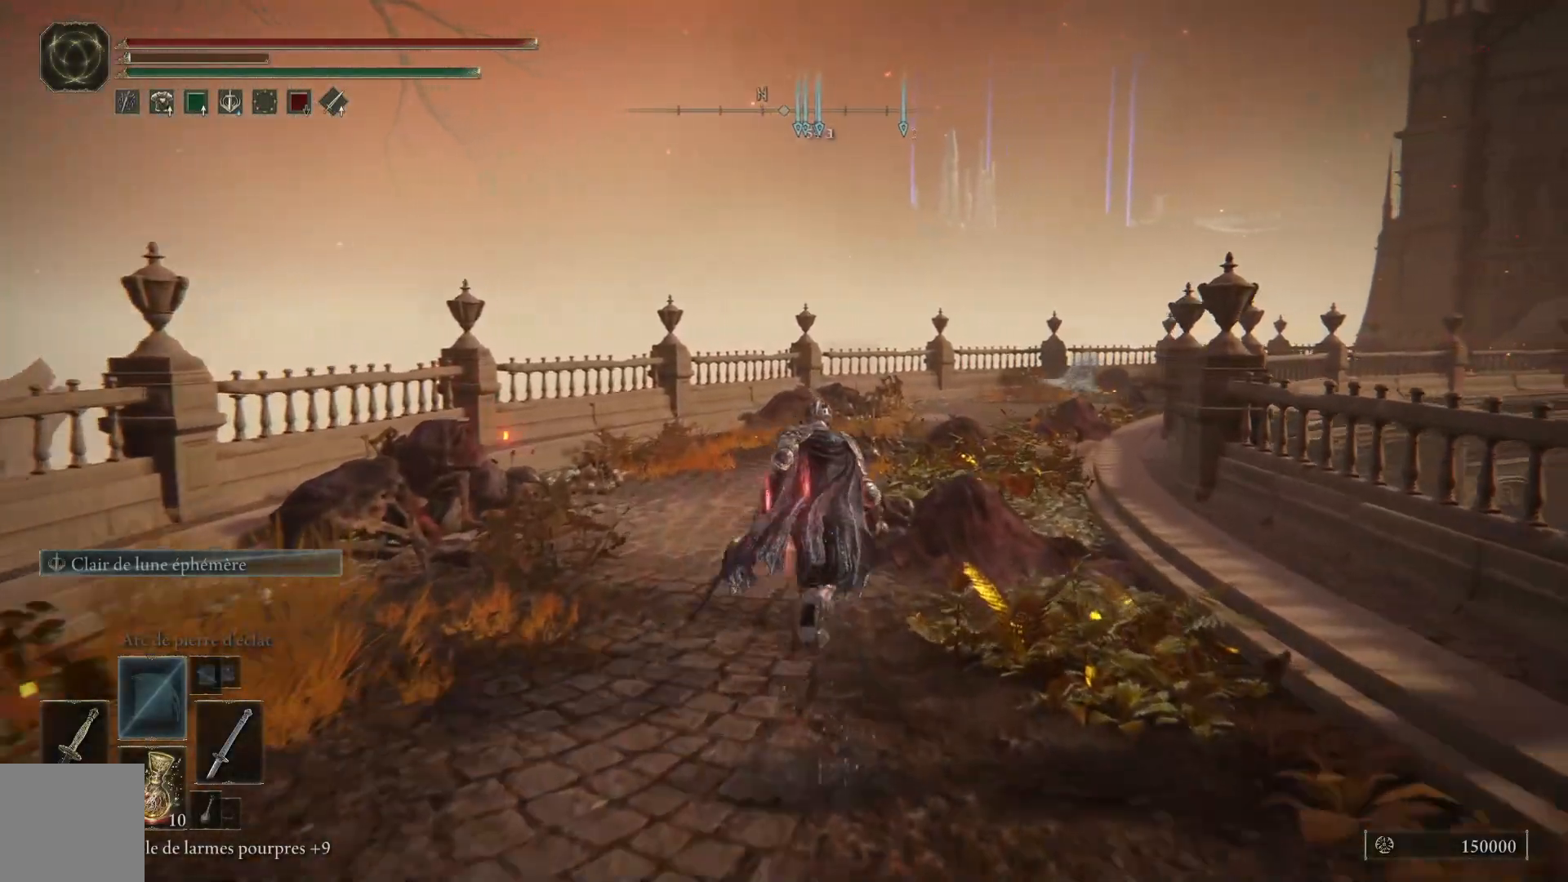
{"buttons": ["B"], "left_stick": "up", "right_stick": "center", "events": []}
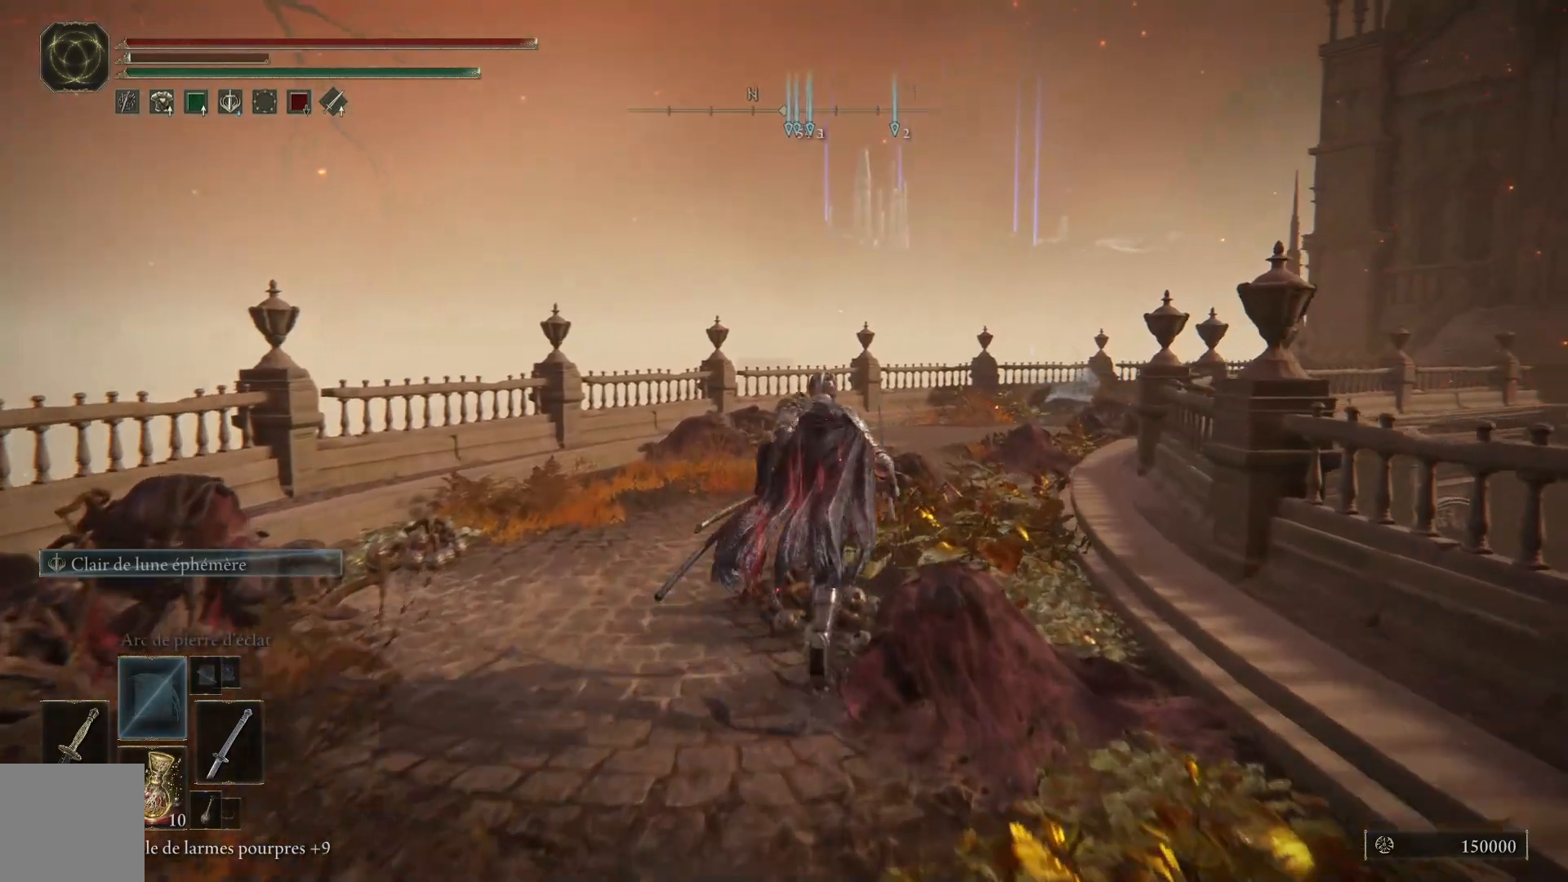
{"buttons": ["B"], "left_stick": "up", "right_stick": "center", "events": []}
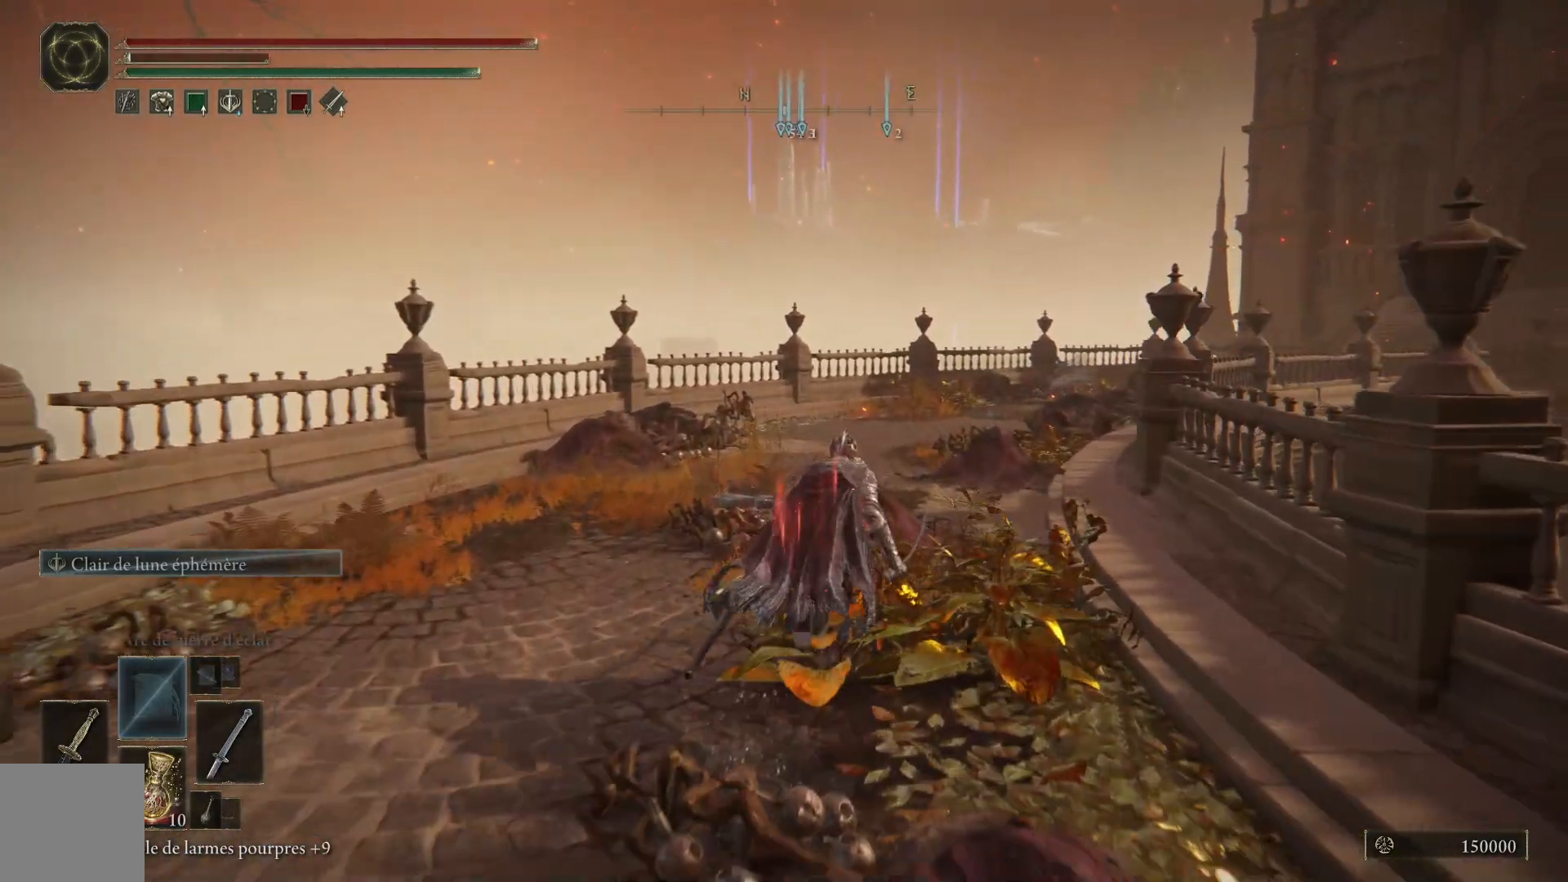
{"buttons": ["B"], "left_stick": "up", "right_stick": "center", "events": []}
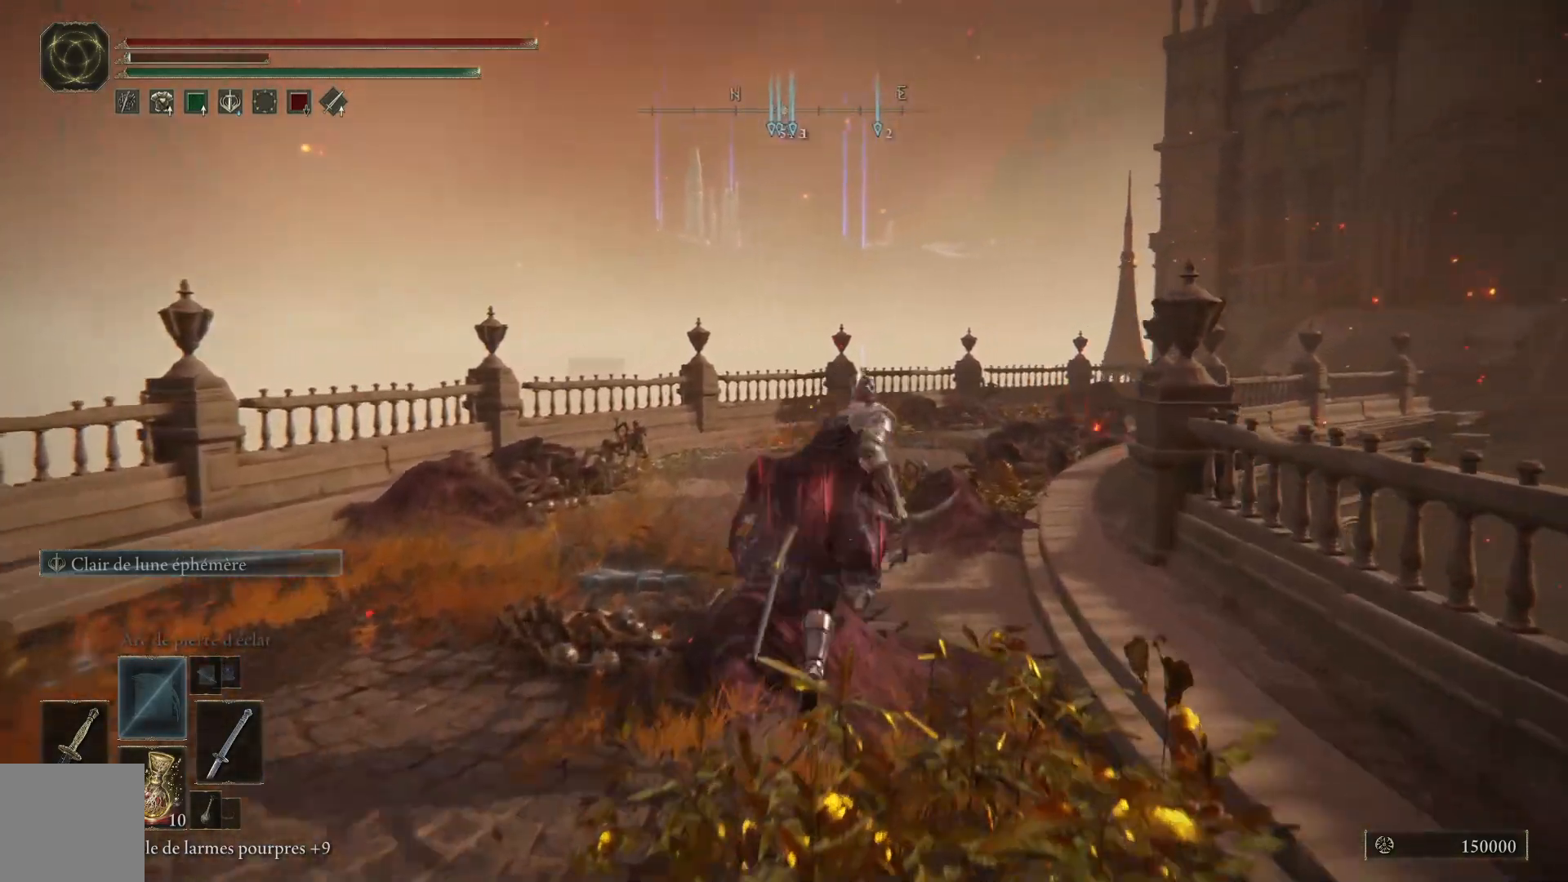
{"buttons": ["B"], "left_stick": "up", "right_stick": "center", "events": []}
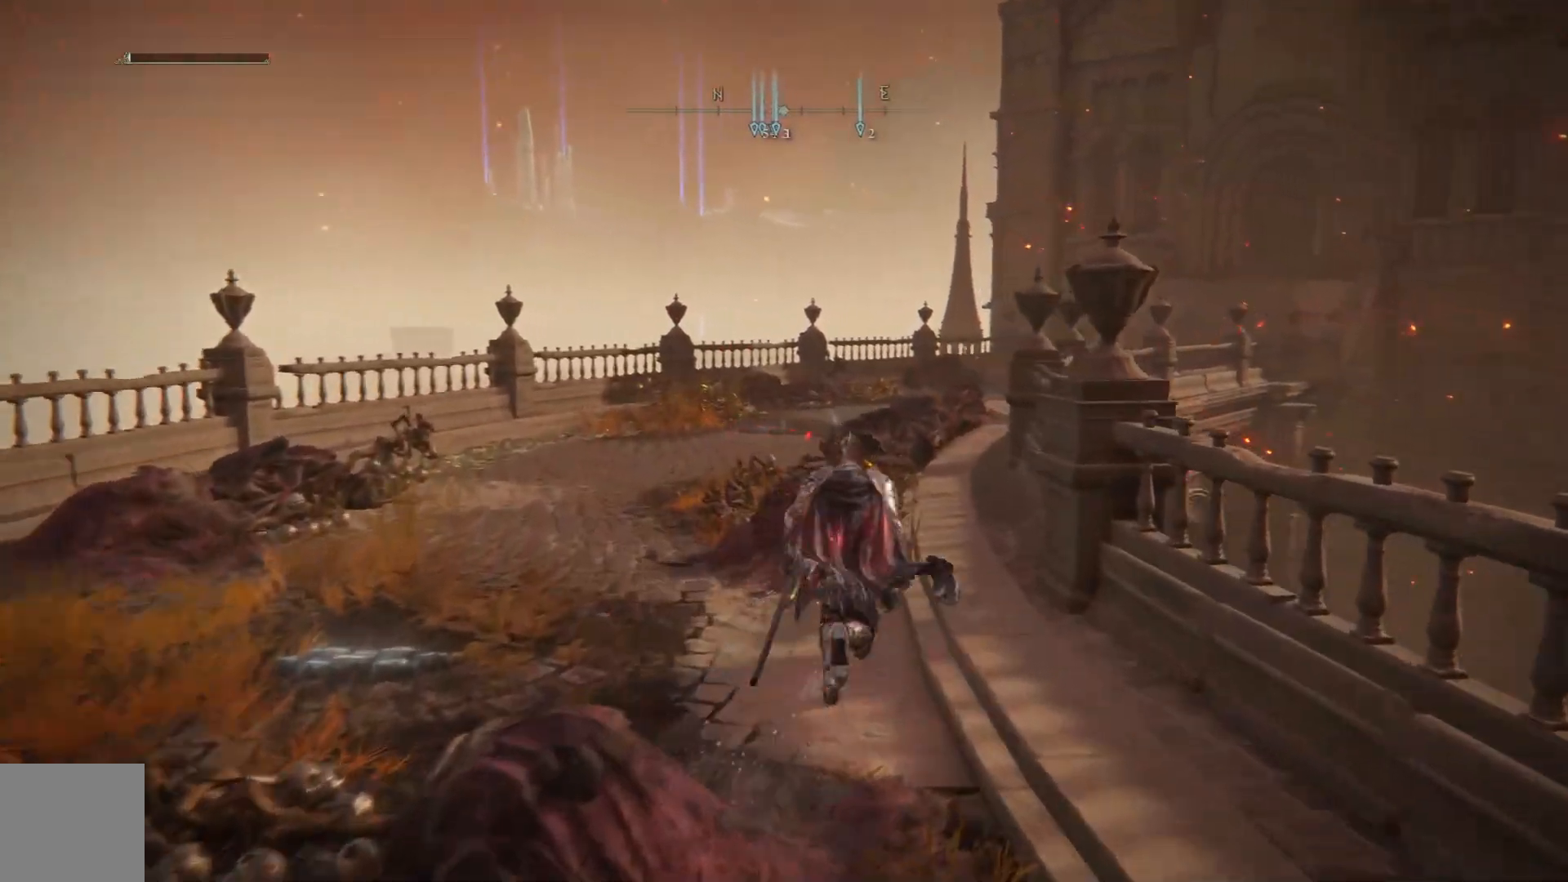
{"buttons": ["B"], "left_stick": "up", "right_stick": "center", "events": []}
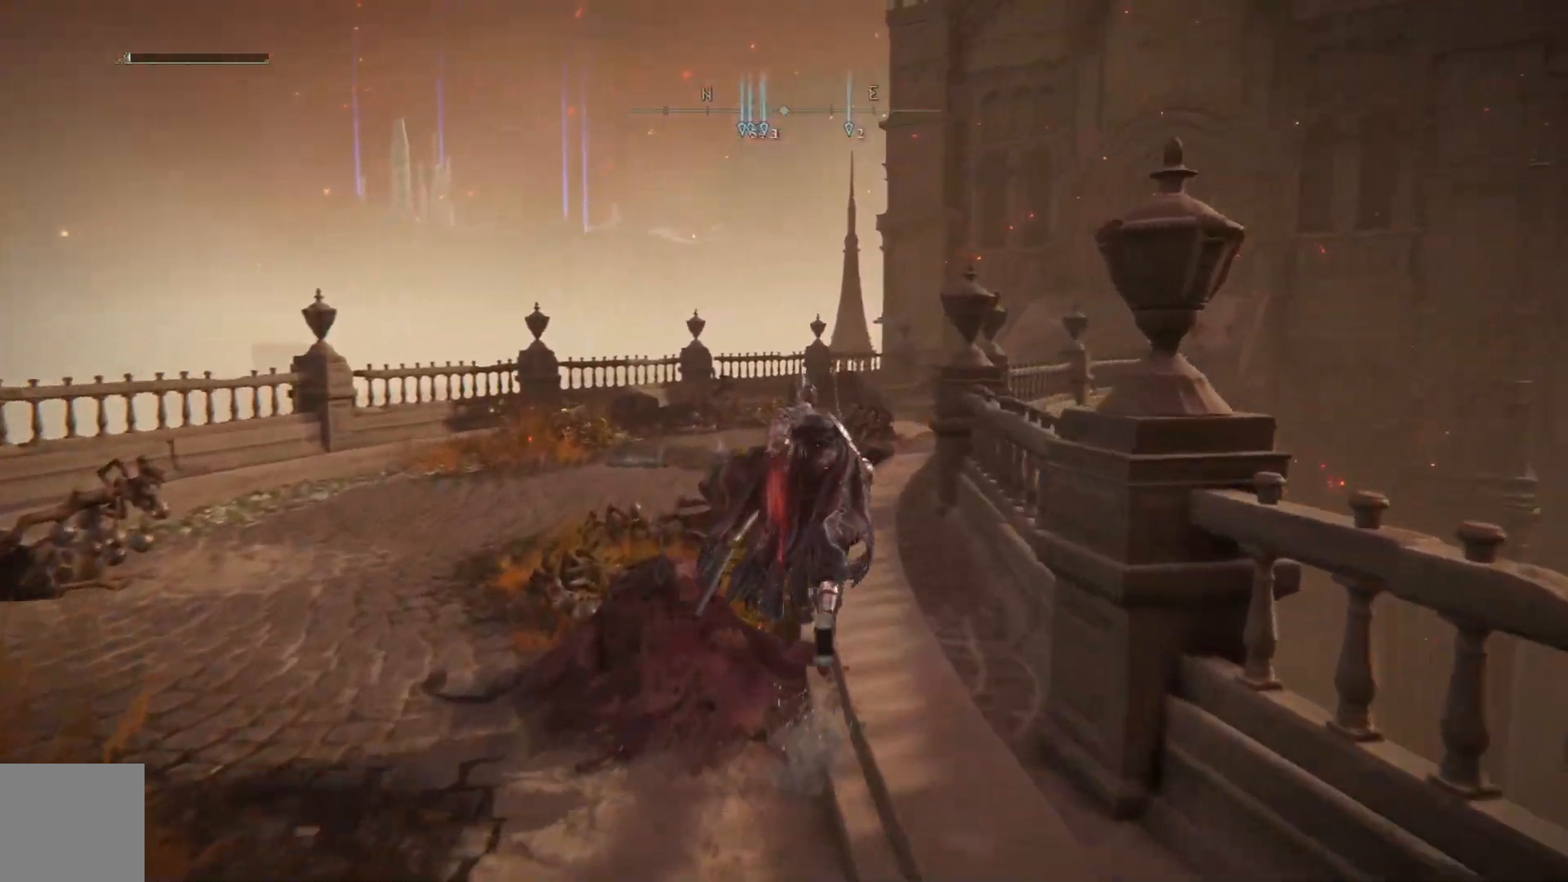
{"buttons": ["B"], "left_stick": "up", "right_stick": "center", "events": []}
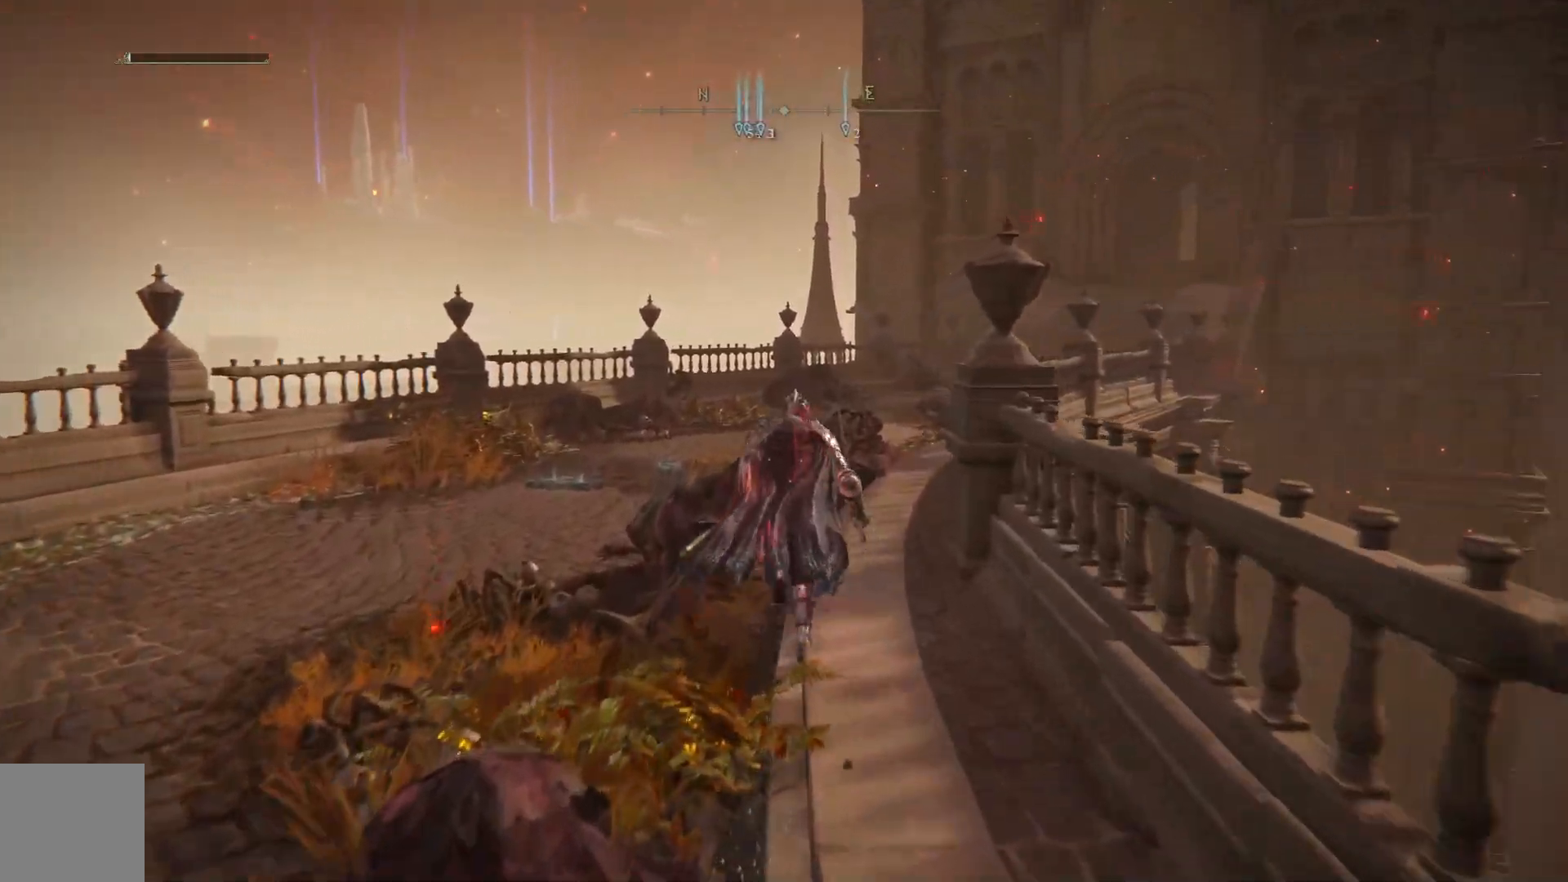
{"buttons": ["B"], "left_stick": "up", "right_stick": "center", "events": []}
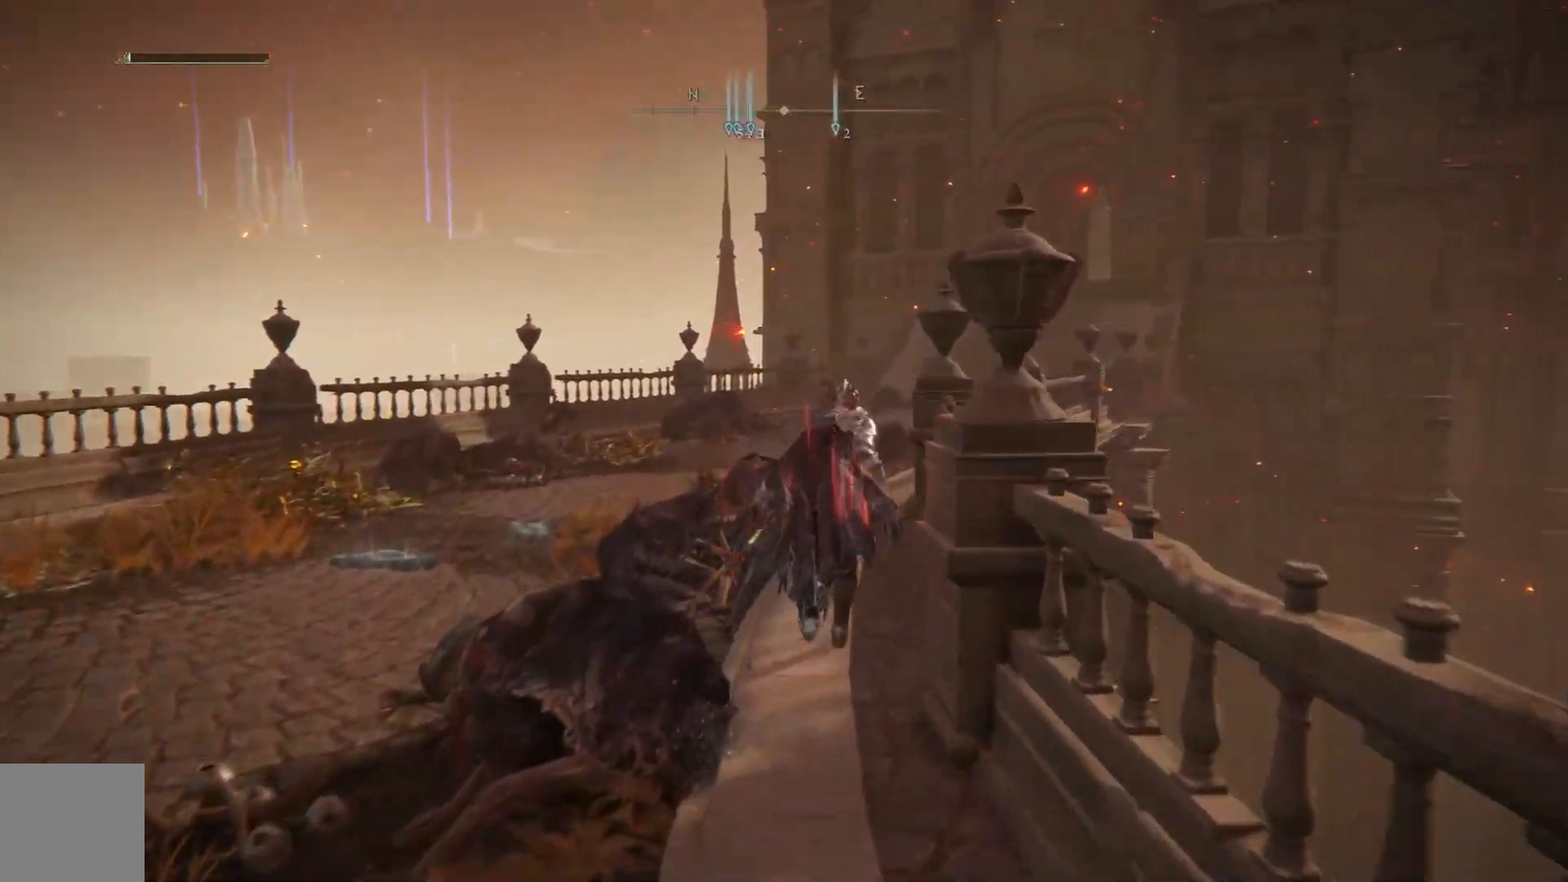
{"buttons": ["B"], "left_stick": "up", "right_stick": "center", "events": []}
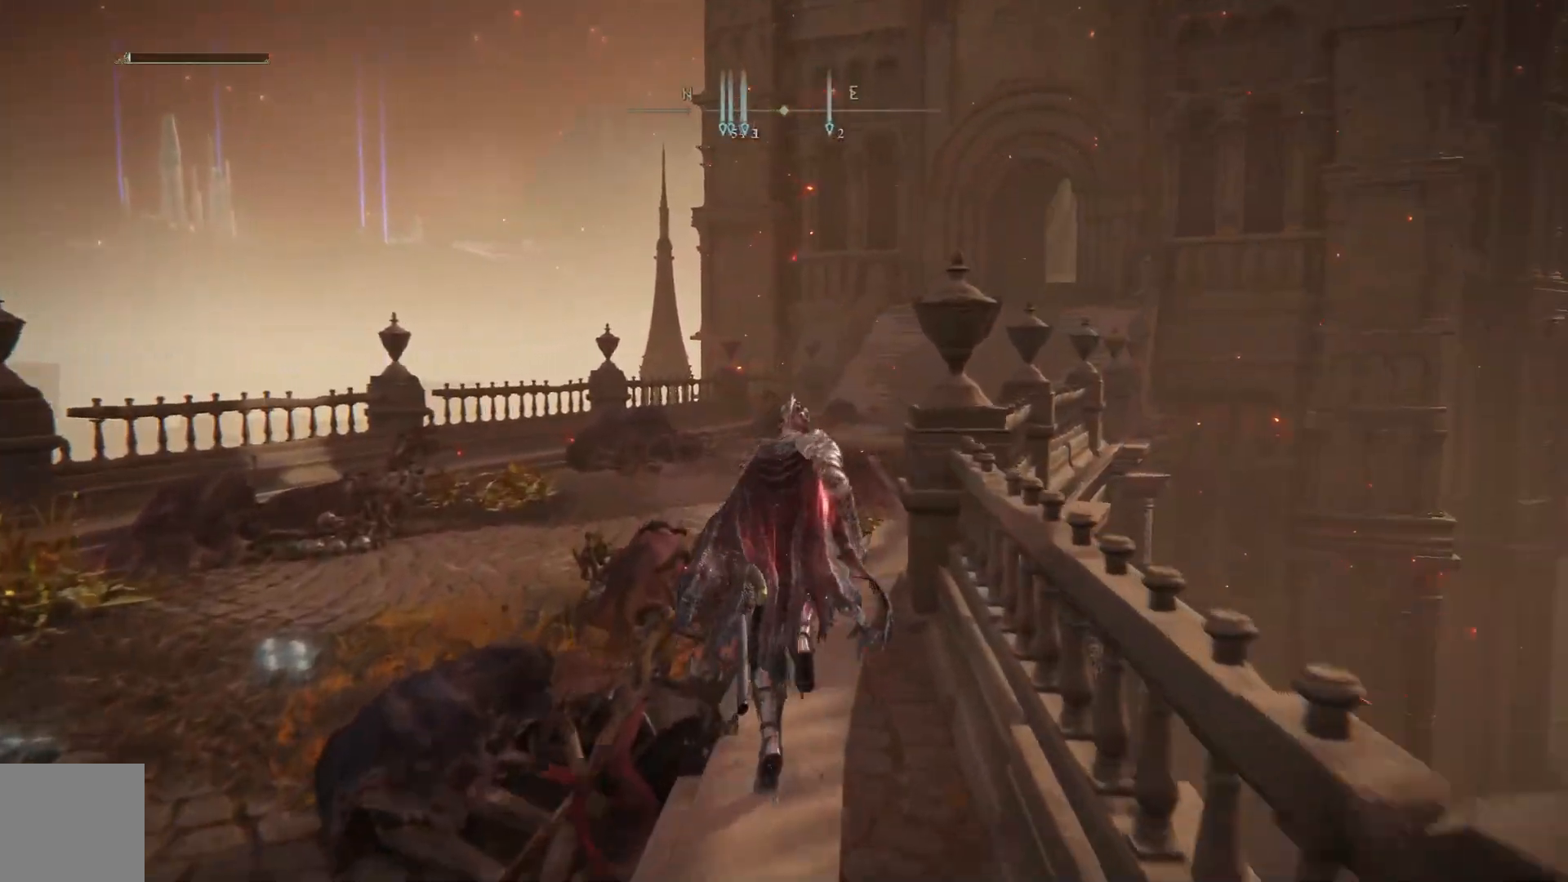
{"buttons": ["B"], "left_stick": "up", "right_stick": "center", "events": []}
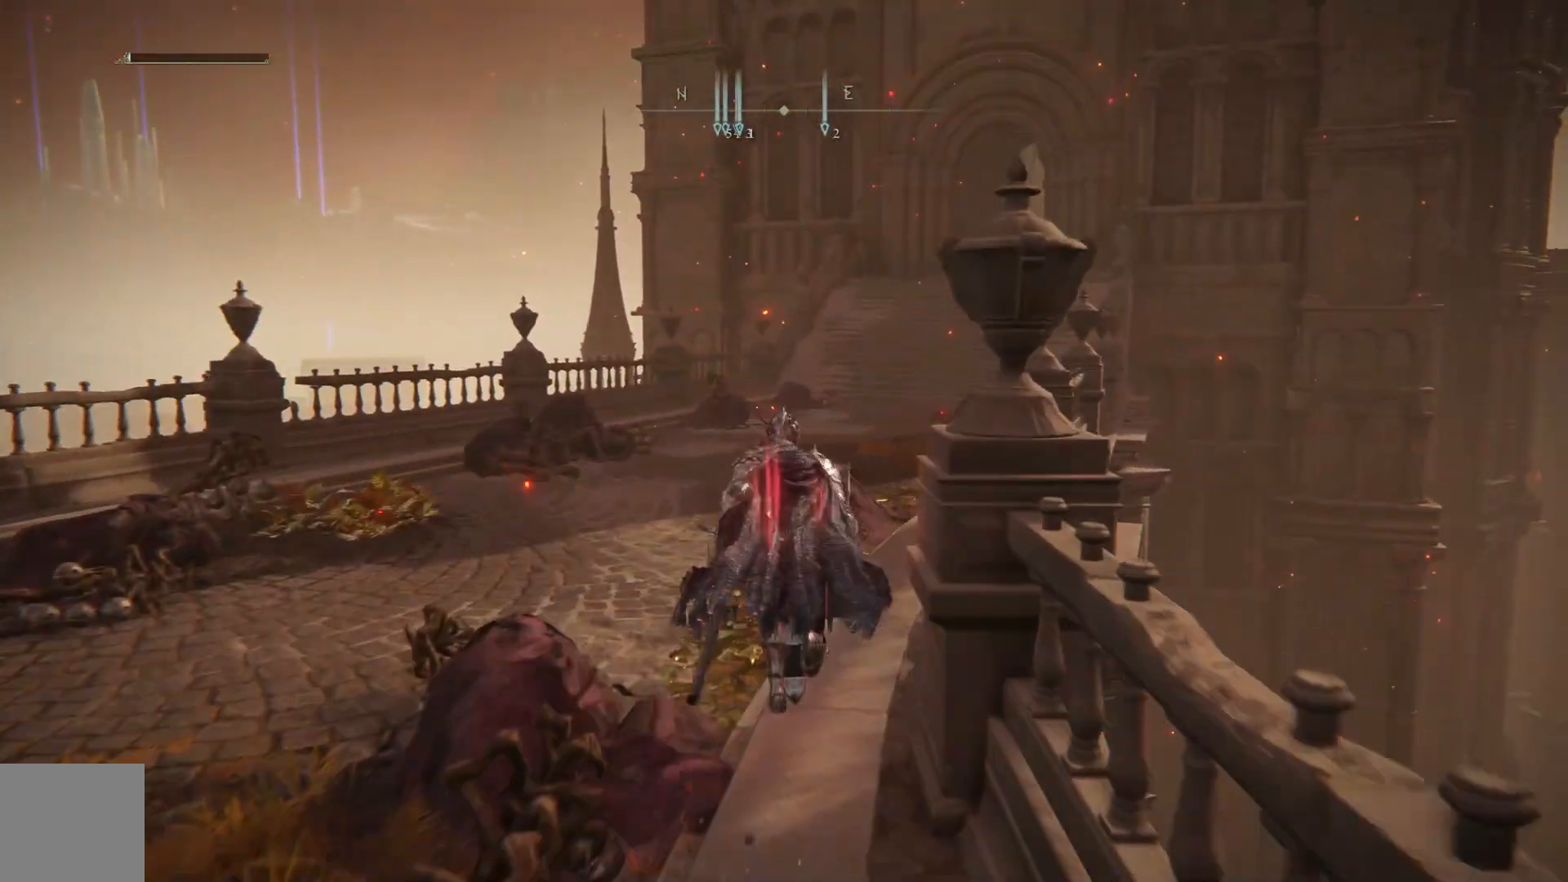
{"buttons": ["B"], "left_stick": "up", "right_stick": "center", "events": []}
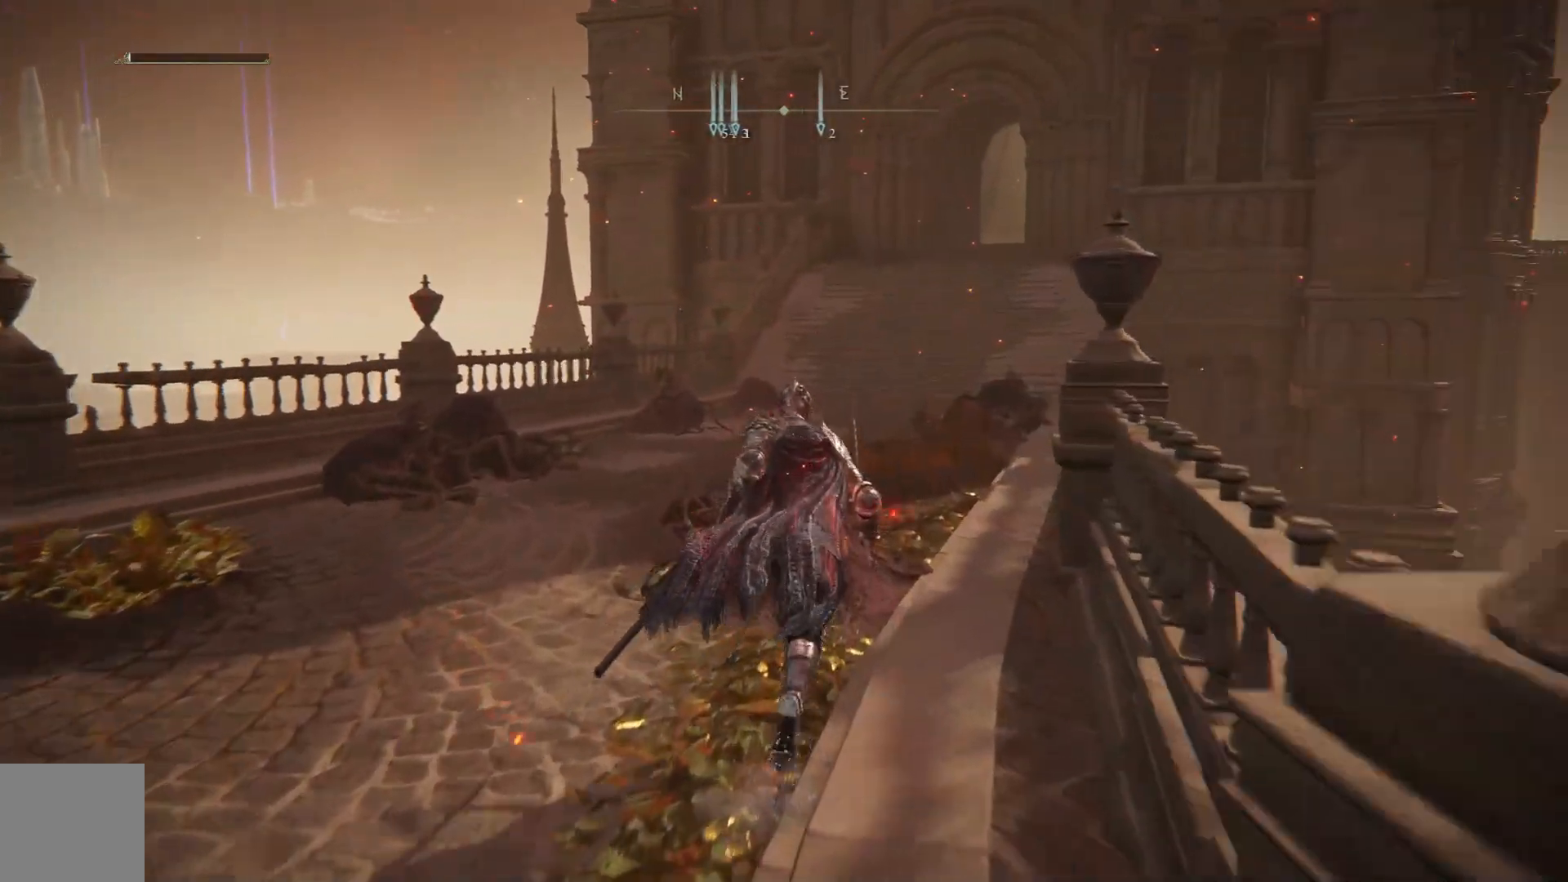
{"buttons": ["B"], "left_stick": "up", "right_stick": "center", "events": []}
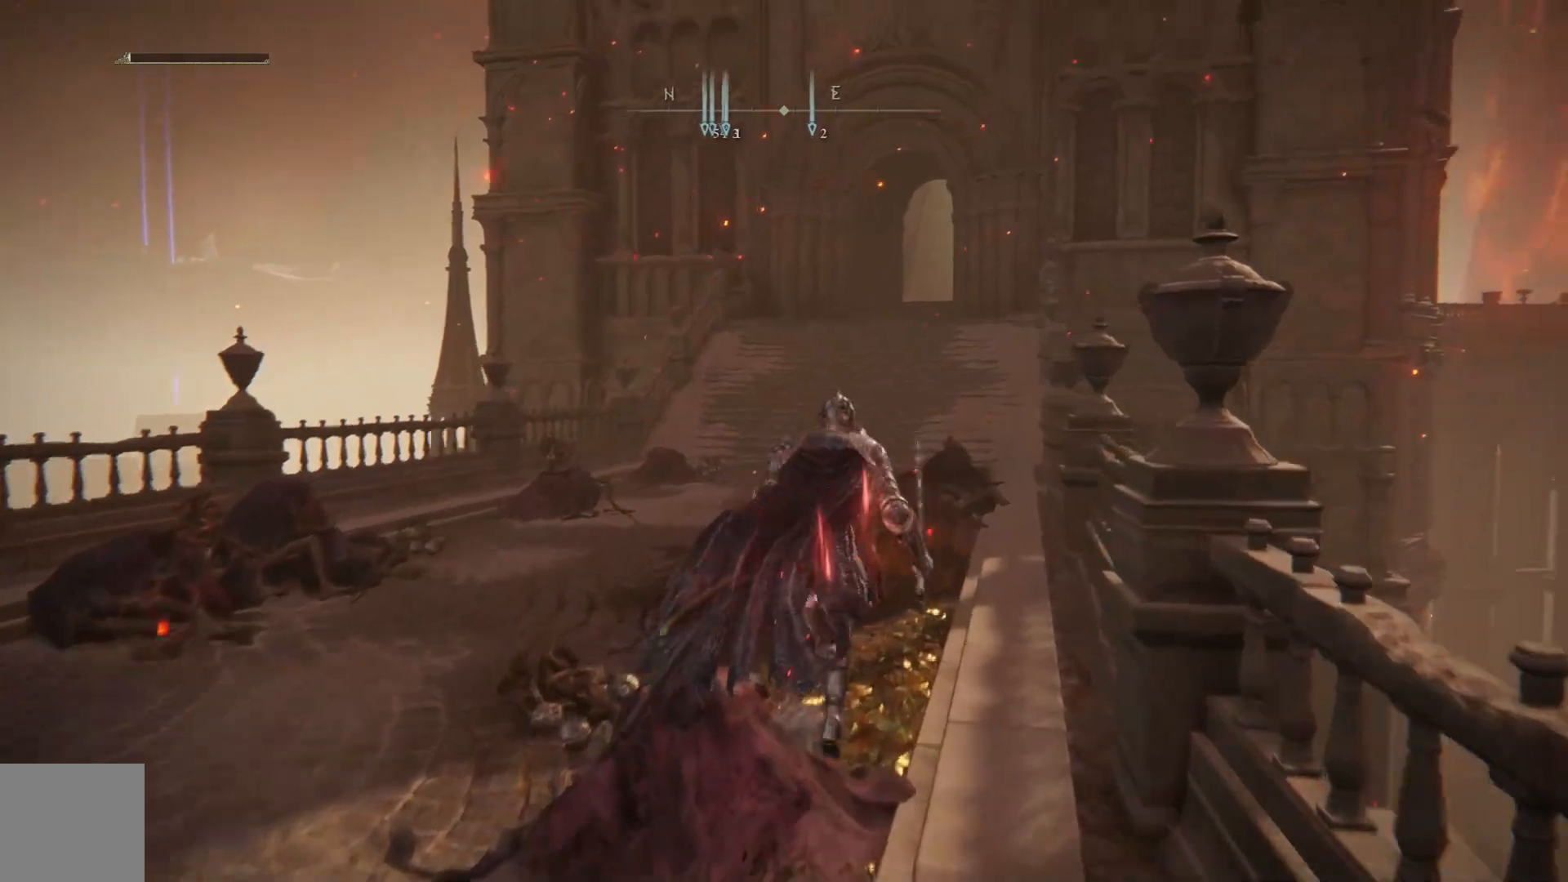
{"buttons": ["B"], "left_stick": "up", "right_stick": "center", "events": [[267, "A", "down"], [483, "A", "up"]]}
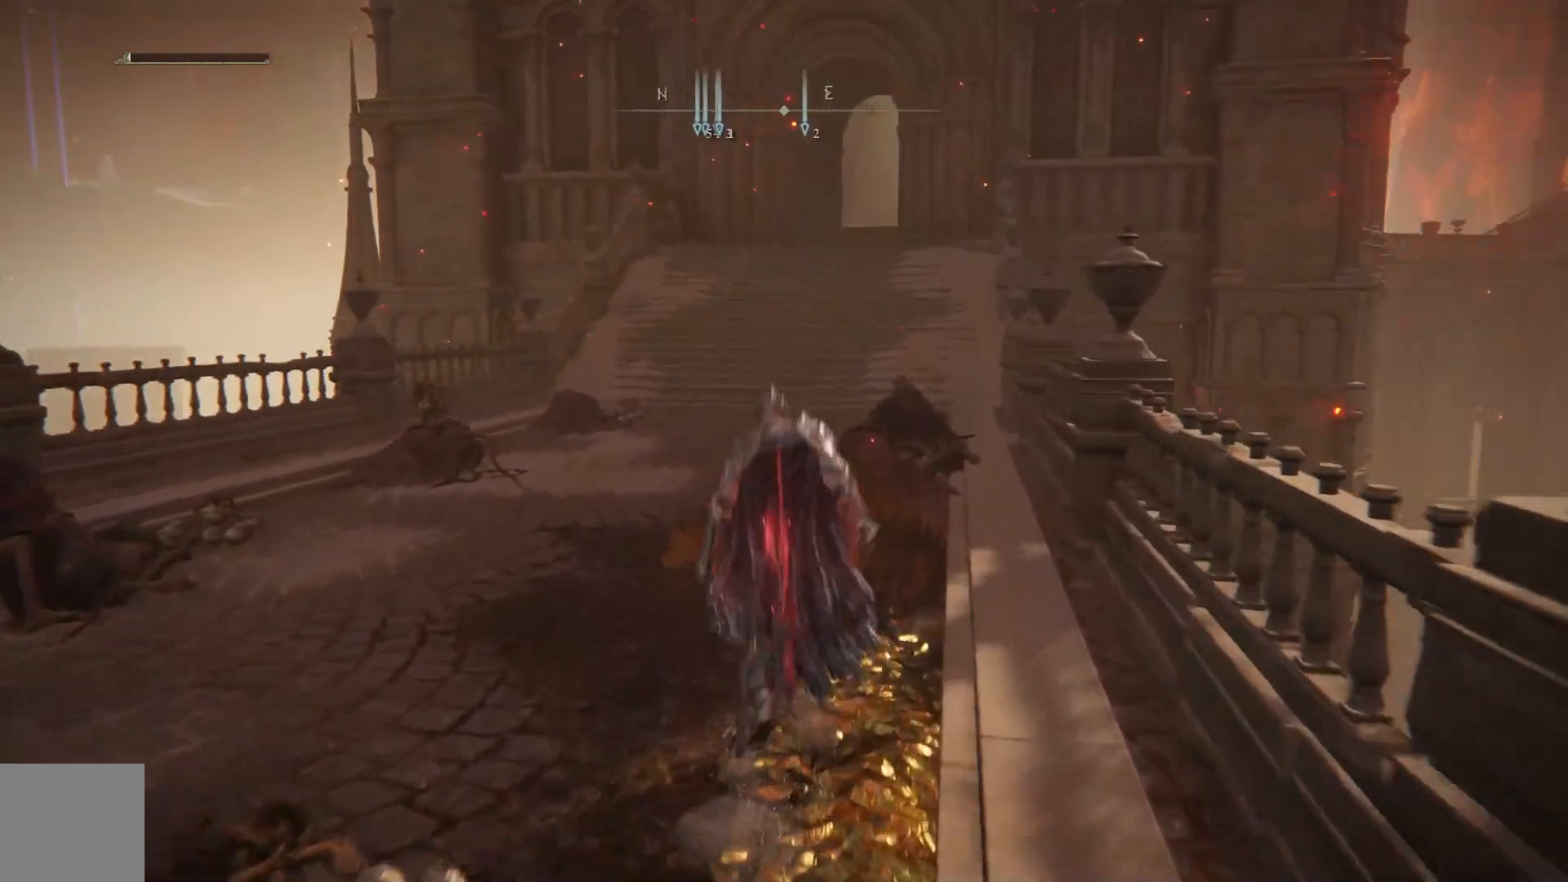
{"buttons": ["SELECT"], "left_stick": "center", "right_stick": "center", "events": [[83, "B", "up"], [167, "left_stick", "center"], [367, "SELECT", "down"]]}
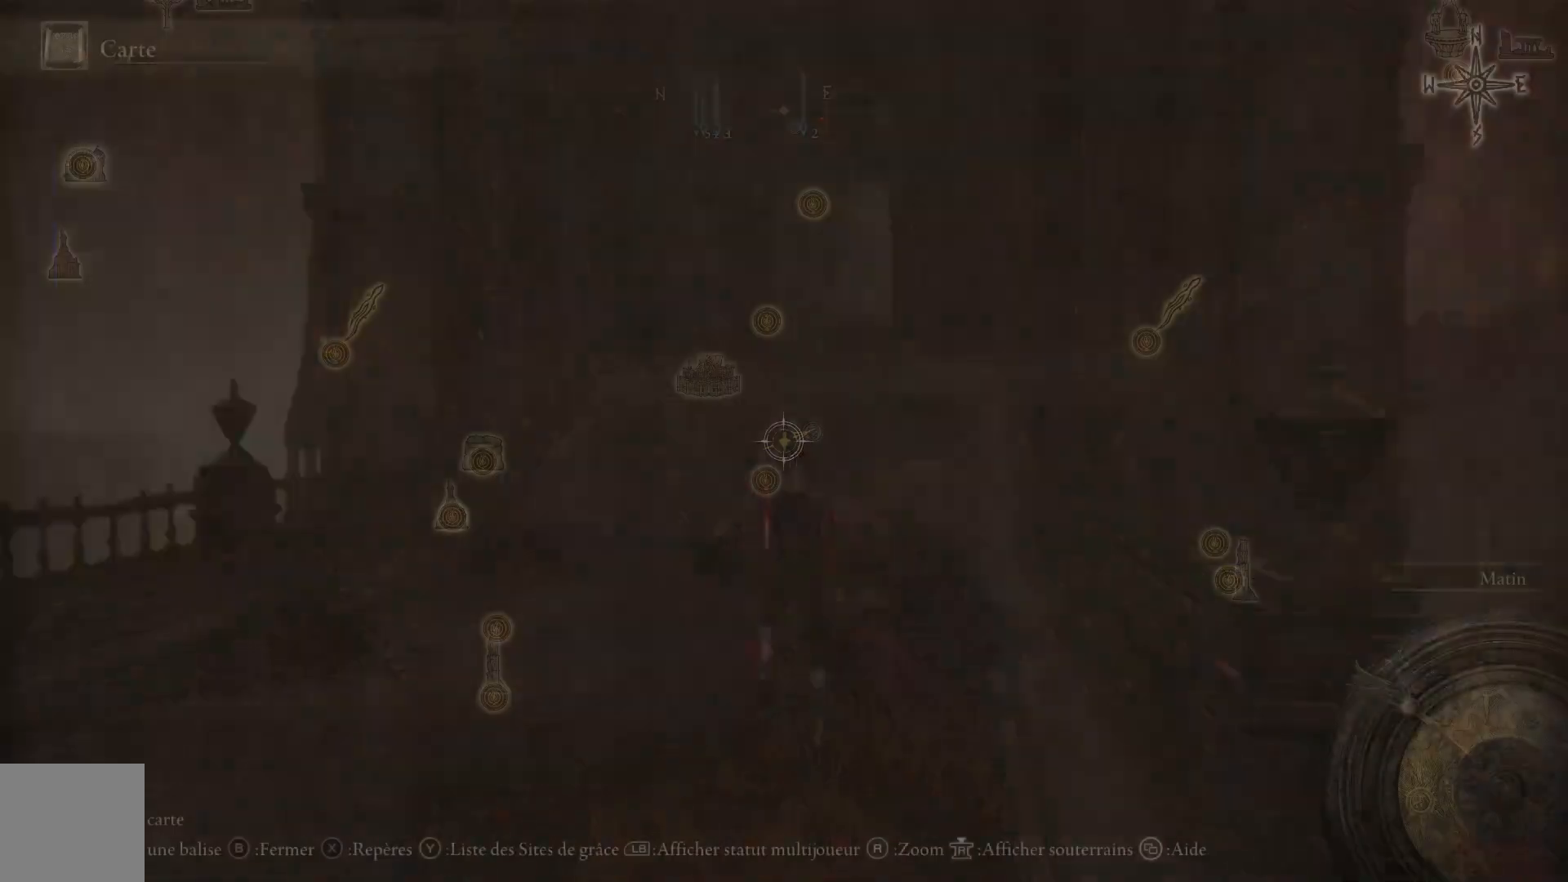
{"buttons": [], "left_stick": "center", "right_stick": "center", "events": [[50, "SELECT", "up"]]}
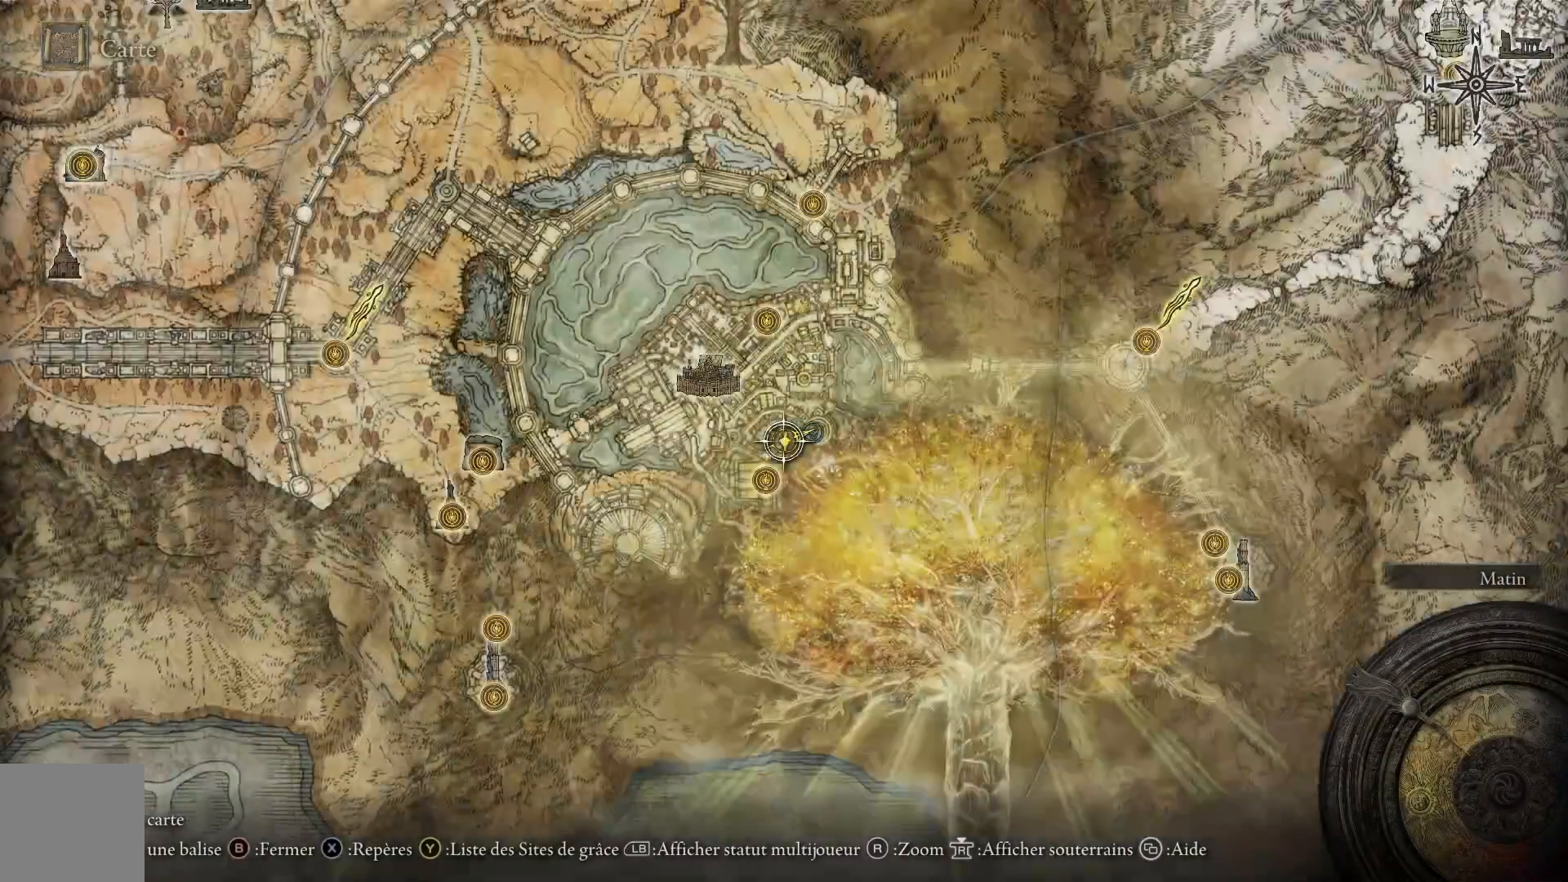
{"buttons": [], "left_stick": "down-left", "right_stick": "center", "events": [[67, "right_stick", "up"], [283, "right_stick", "center"], [317, "left_stick", "down-left"]]}
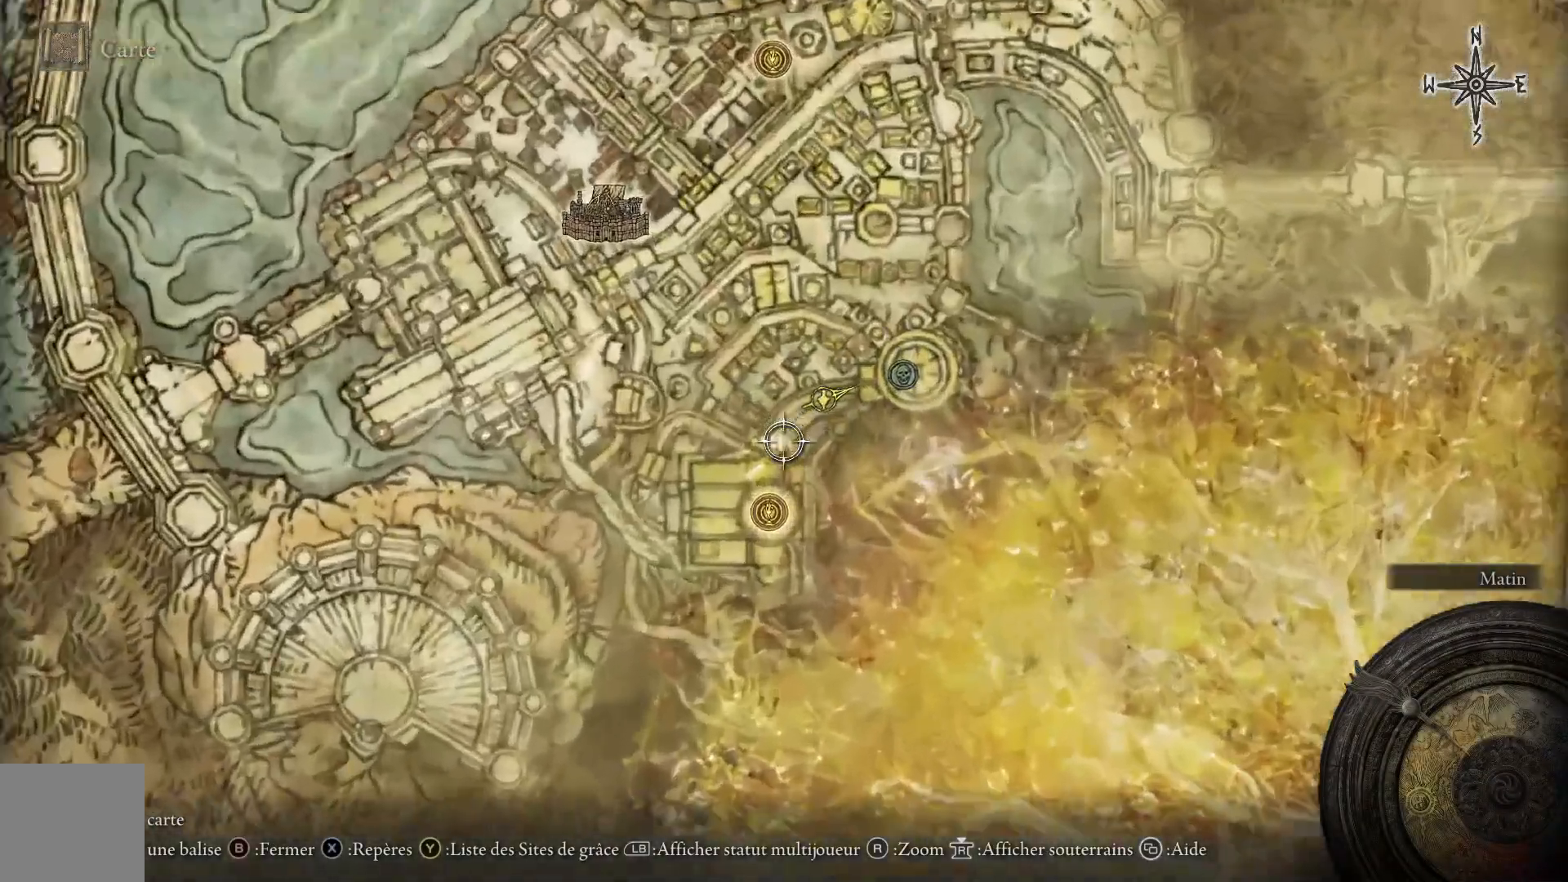
{"buttons": [], "left_stick": "up-right", "right_stick": "center", "events": [[117, "left_stick", "center"], [400, "left_stick", "up-right"]]}
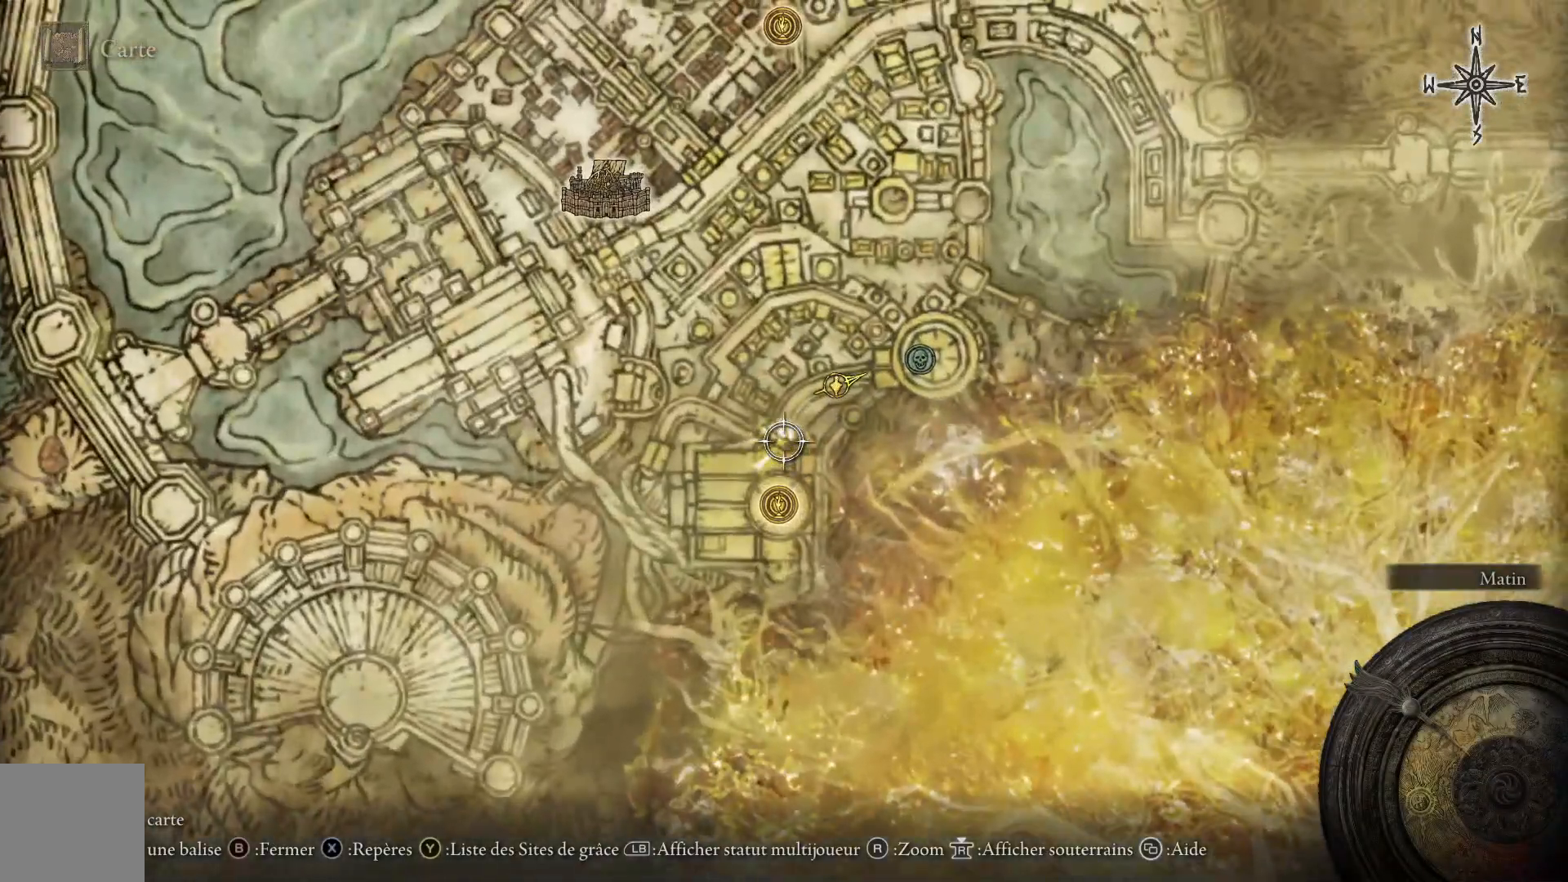
{"buttons": [], "left_stick": "right", "right_stick": "center", "events": [[433, "left_stick", "right"]]}